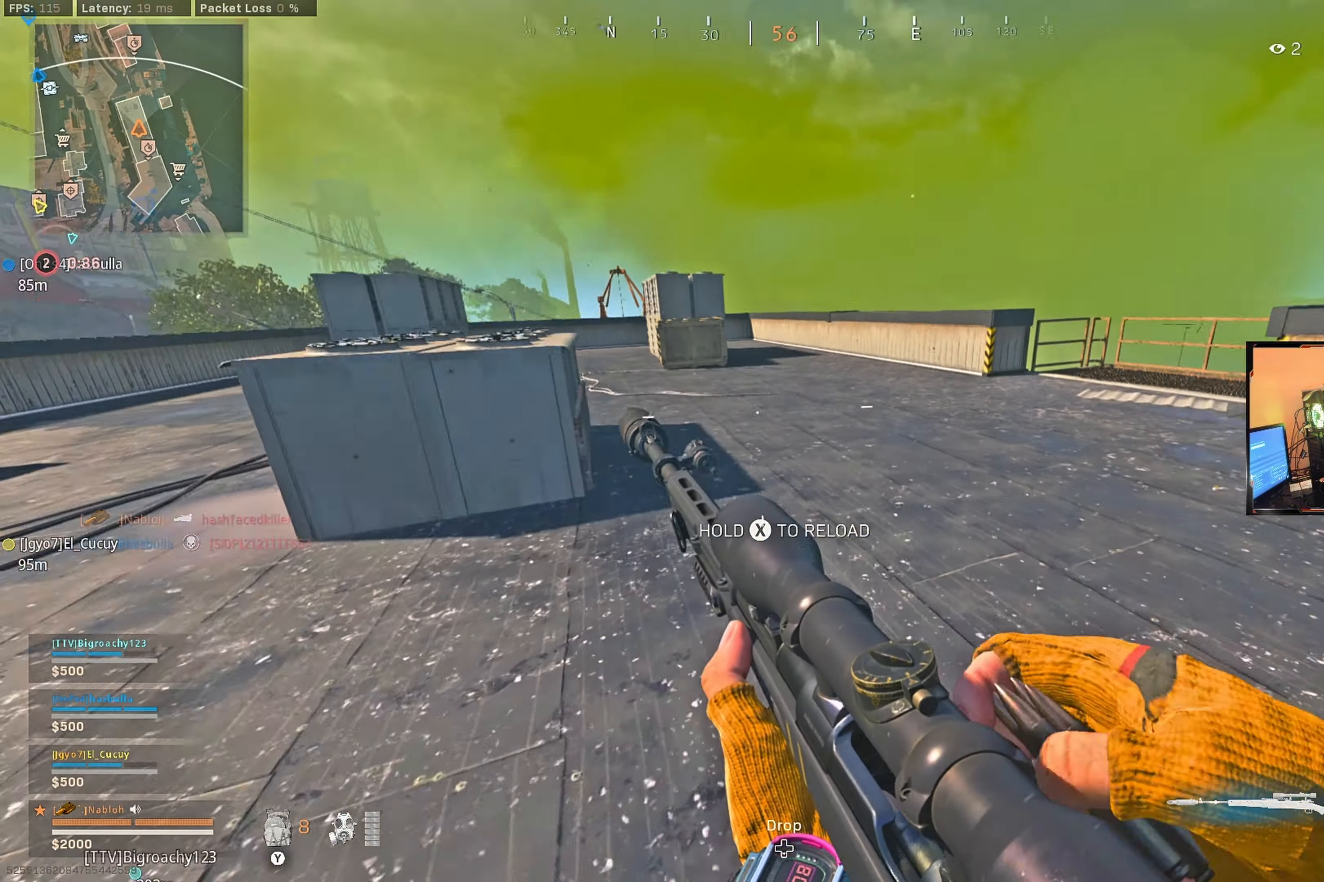
Gameplay with a controller (Xbox layout); each line is a JSON object with the inputs held at the frame after it. "events" lists button and stick changes between this image and that frame as [ms after this image, input, new state], when the widget could be followed in between.
{"buttons": [], "left_stick": "up-right", "right_stick": "center", "events": [[67, "right_stick", "center"], [267, "left_stick", "right"], [433, "left_stick", "up-right"]]}
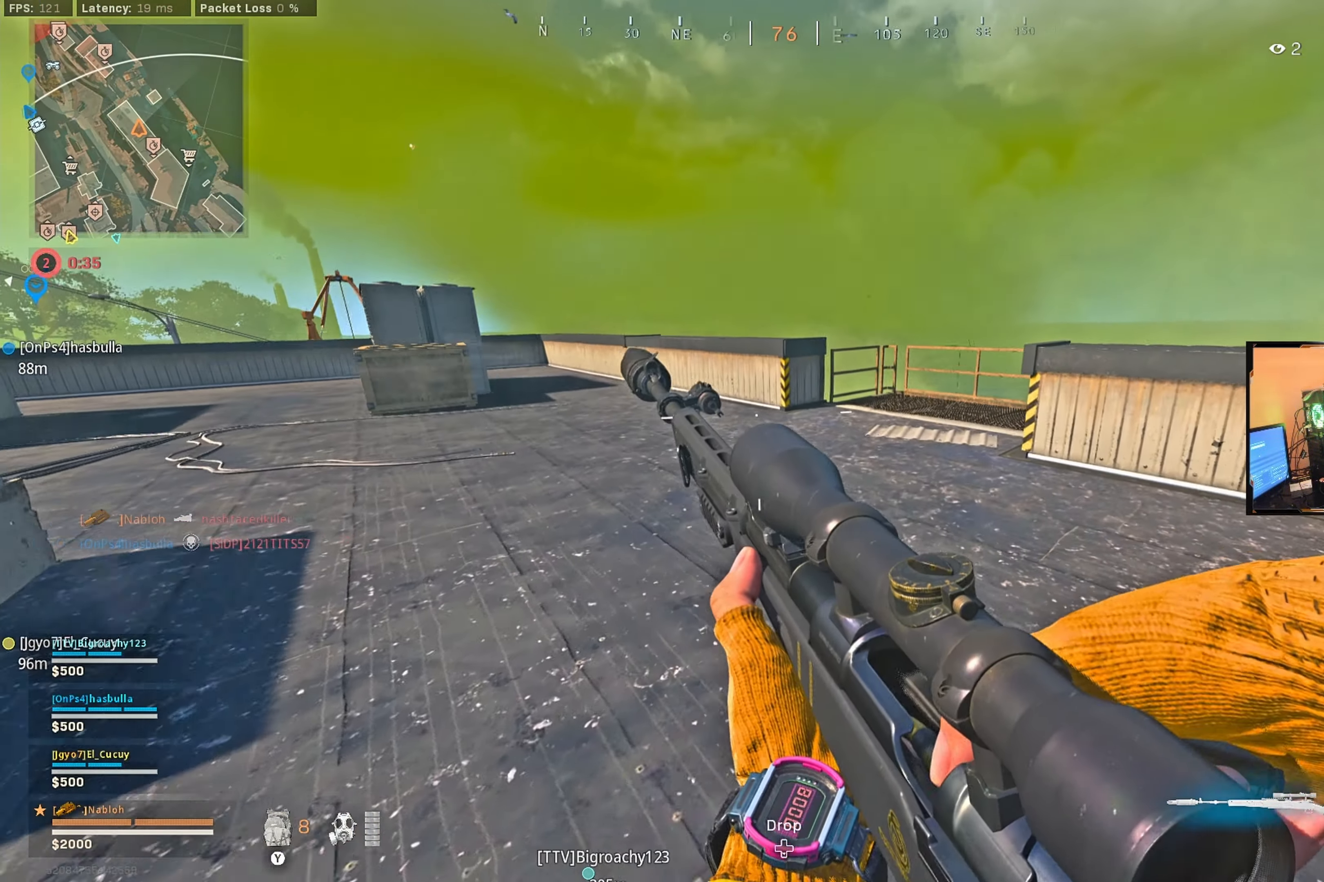
{"buttons": [], "left_stick": "up", "right_stick": "center", "events": [[433, "left_stick", "up"]]}
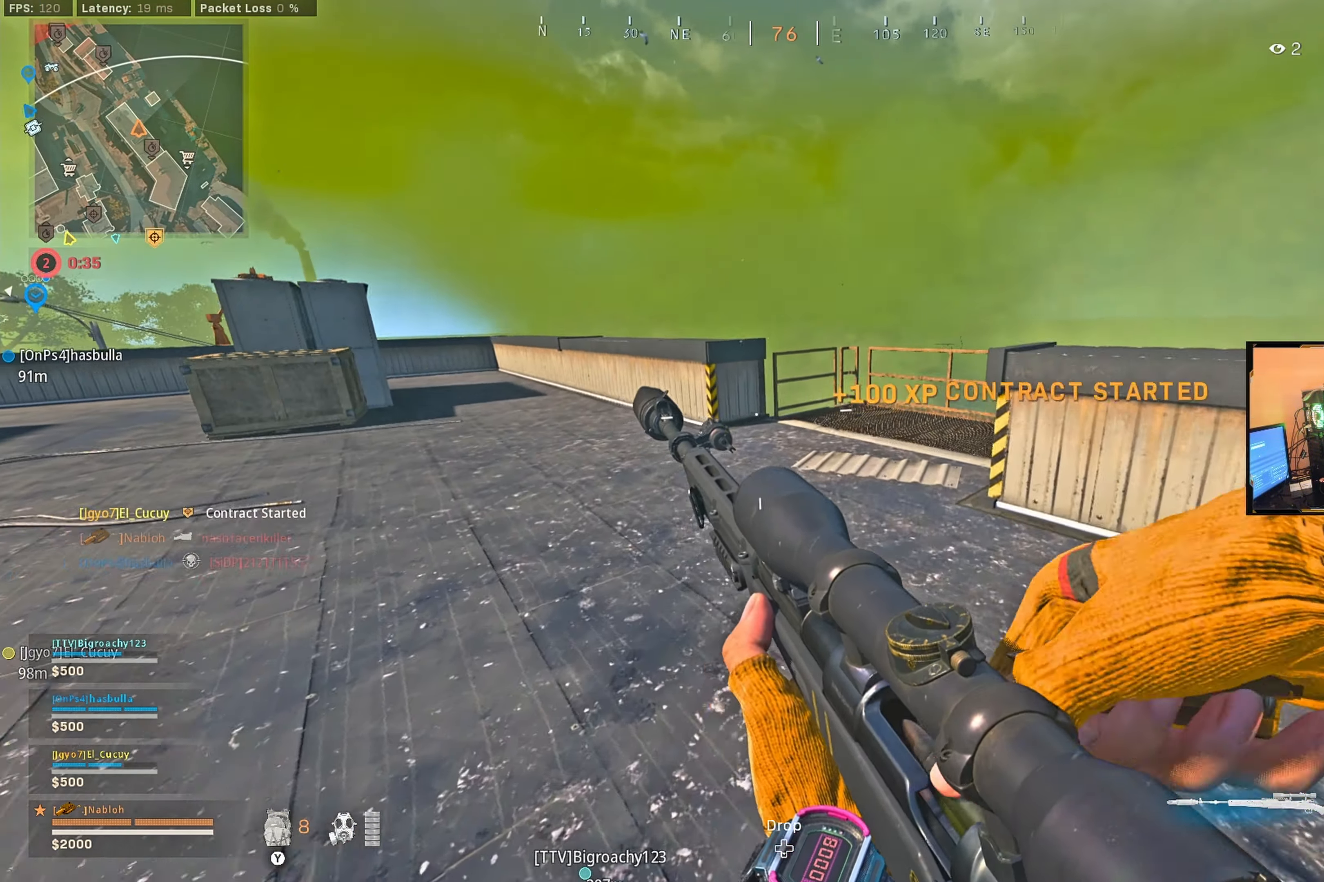
{"buttons": [], "left_stick": "up", "right_stick": "center", "events": []}
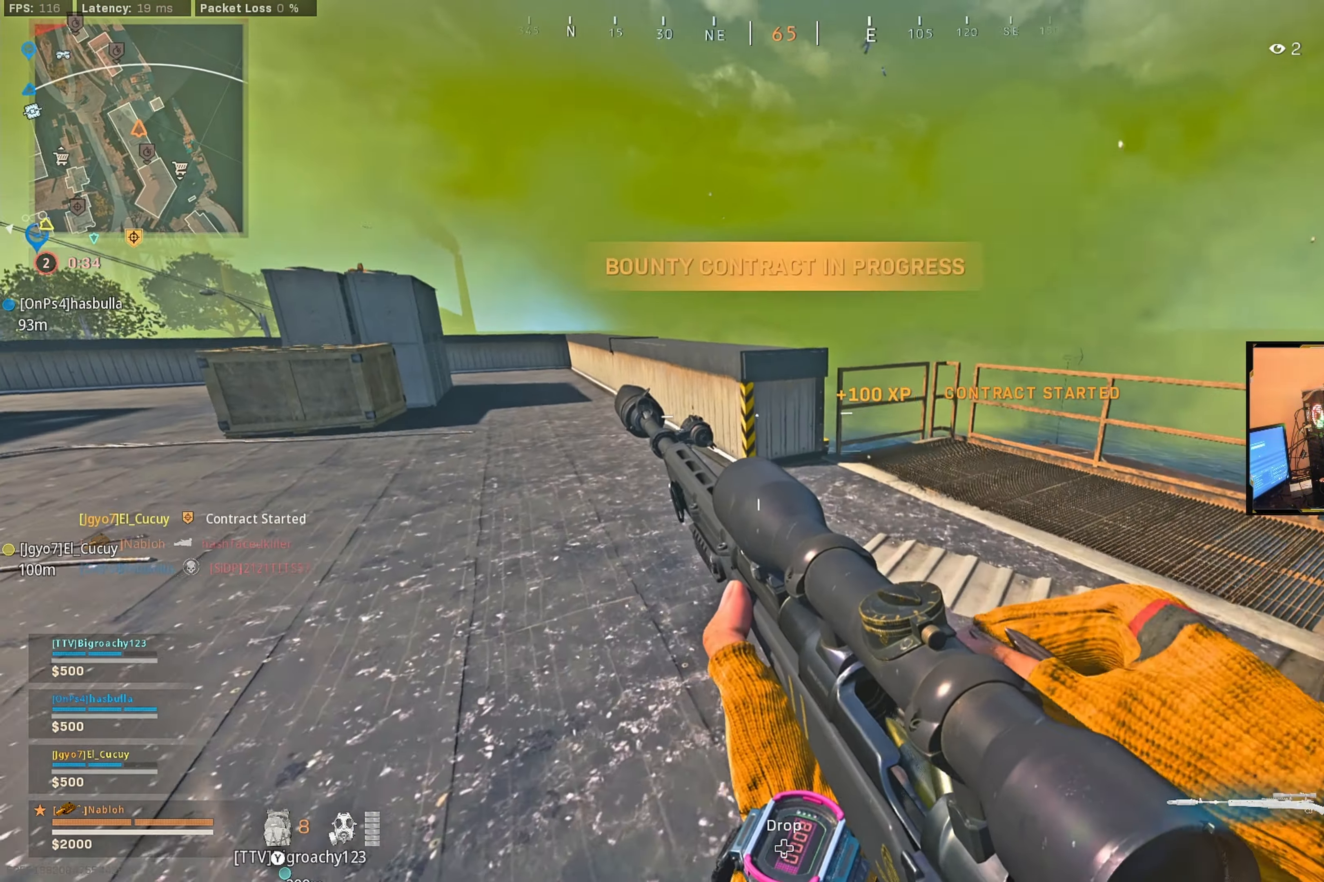
{"buttons": ["A", "L3"], "left_stick": "up", "right_stick": "center", "events": [[233, "L3", "down"], [333, "L3", "up"], [450, "L3", "down"], [500, "A", "down"]]}
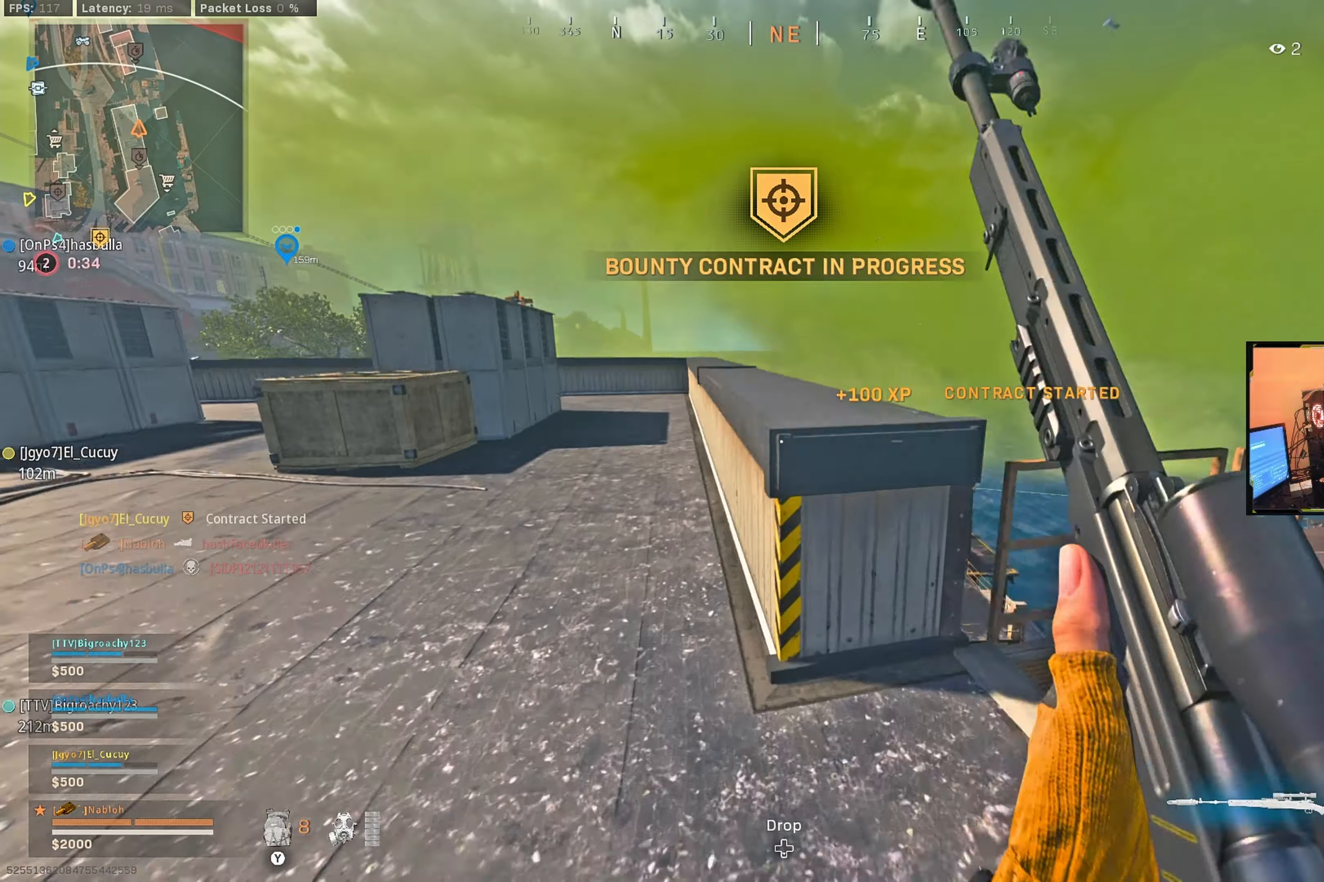
{"buttons": [], "left_stick": "up-left", "right_stick": "center", "events": [[50, "L3", "up"], [67, "A", "up"], [100, "left_stick", "up-left"], [367, "L3", "down"], [484, "L3", "up"]]}
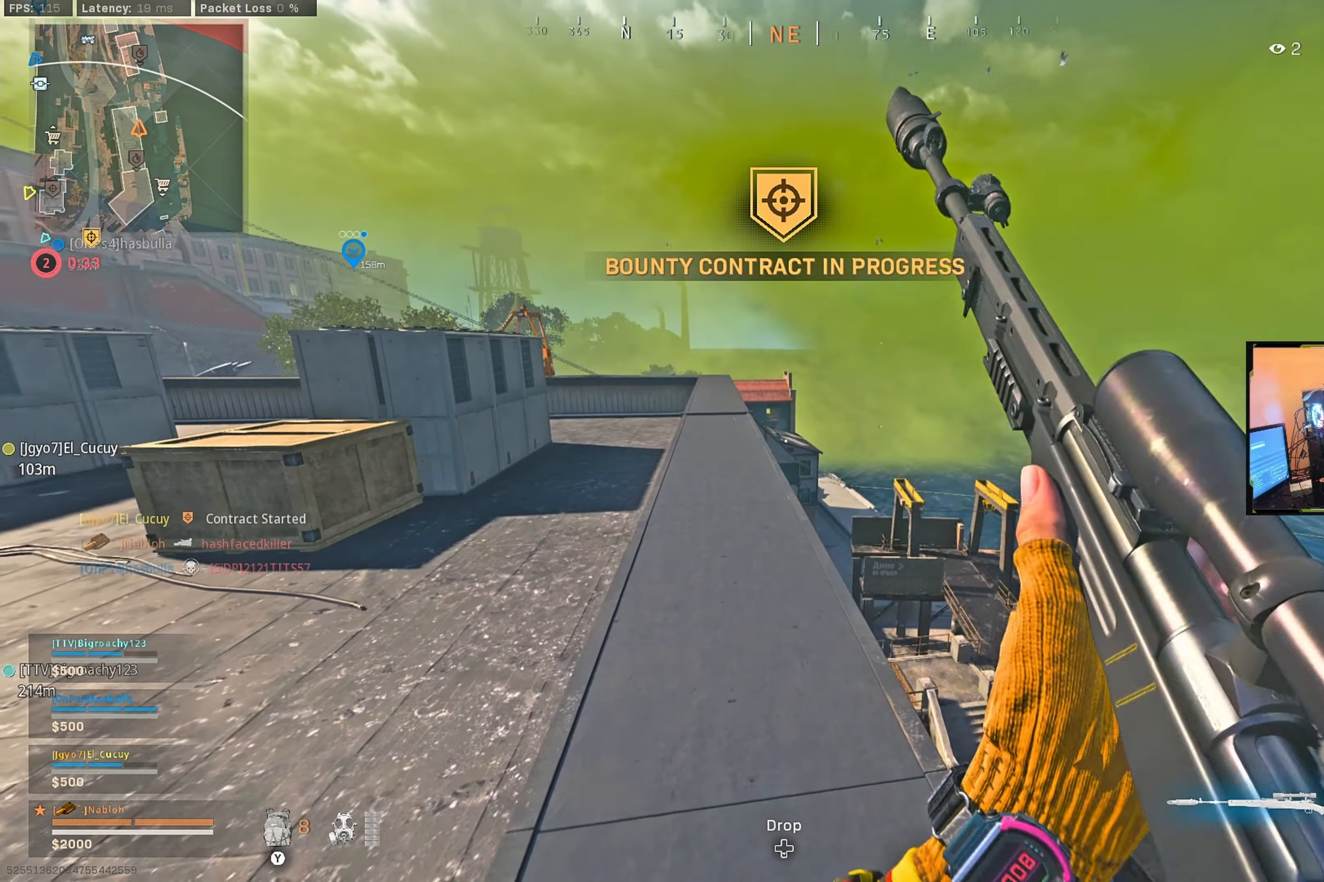
{"buttons": ["L2", "L3"], "left_stick": "up-right", "right_stick": "center", "events": [[17, "L2", "down"], [117, "L3", "down"], [167, "left_stick", "up-right"], [200, "right_stick", "up"], [350, "left_stick", "up-left"], [350, "right_stick", "up-left"], [500, "left_stick", "up-right"], [500, "right_stick", "center"]]}
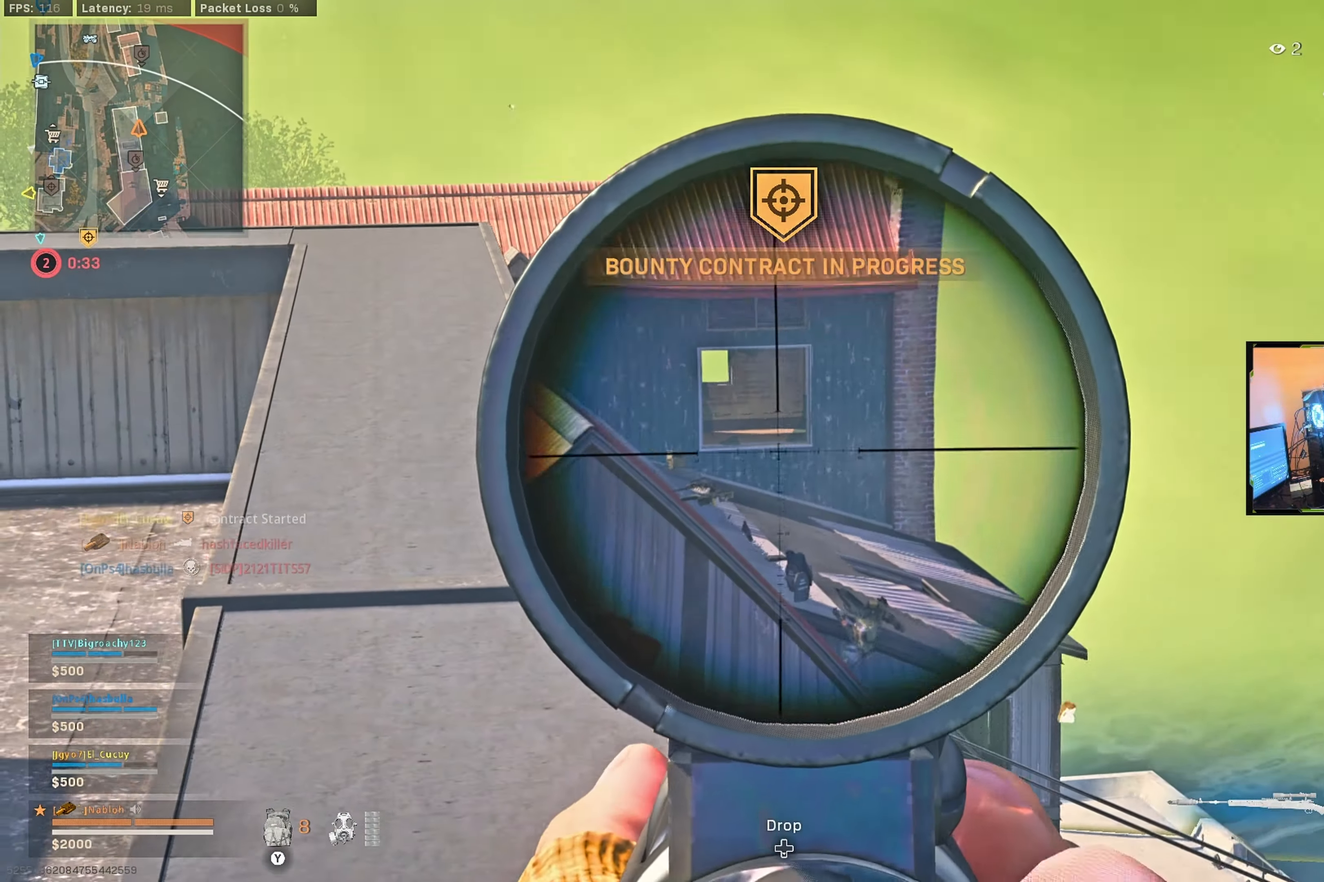
{"buttons": ["L2", "L3"], "left_stick": "up-left", "right_stick": "down-right", "events": [[117, "right_stick", "up"], [167, "left_stick", "up"], [234, "right_stick", "center"], [350, "right_stick", "down"], [400, "right_stick", "down-right"], [467, "left_stick", "up-left"]]}
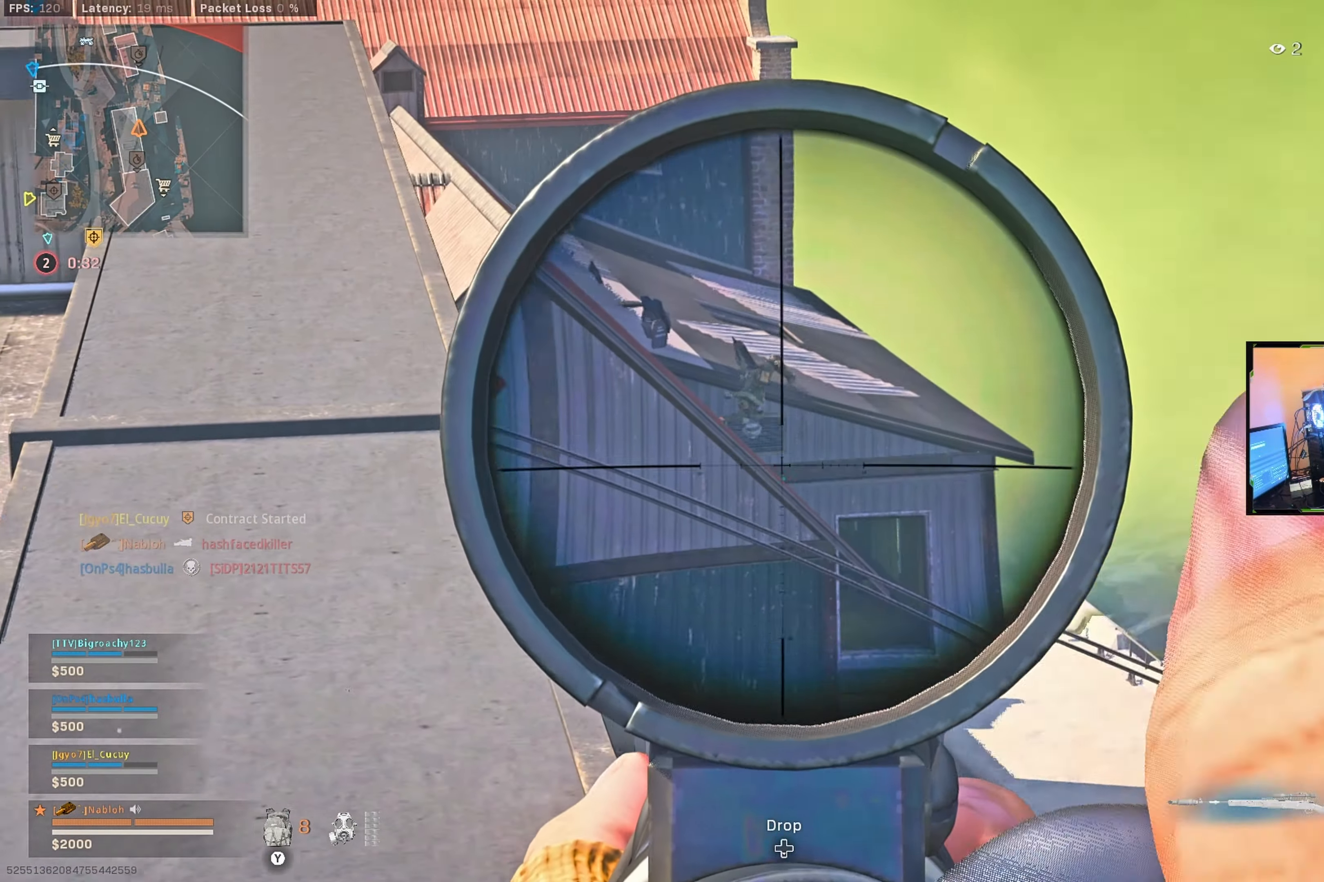
{"buttons": ["L3"], "left_stick": "up-left", "right_stick": "up-left", "events": [[17, "right_stick", "center"], [67, "left_stick", "center"], [167, "right_stick", "up"], [384, "left_stick", "up-left"], [400, "right_stick", "up-left"], [417, "L3", "up"], [450, "L2", "up"], [500, "L3", "down"]]}
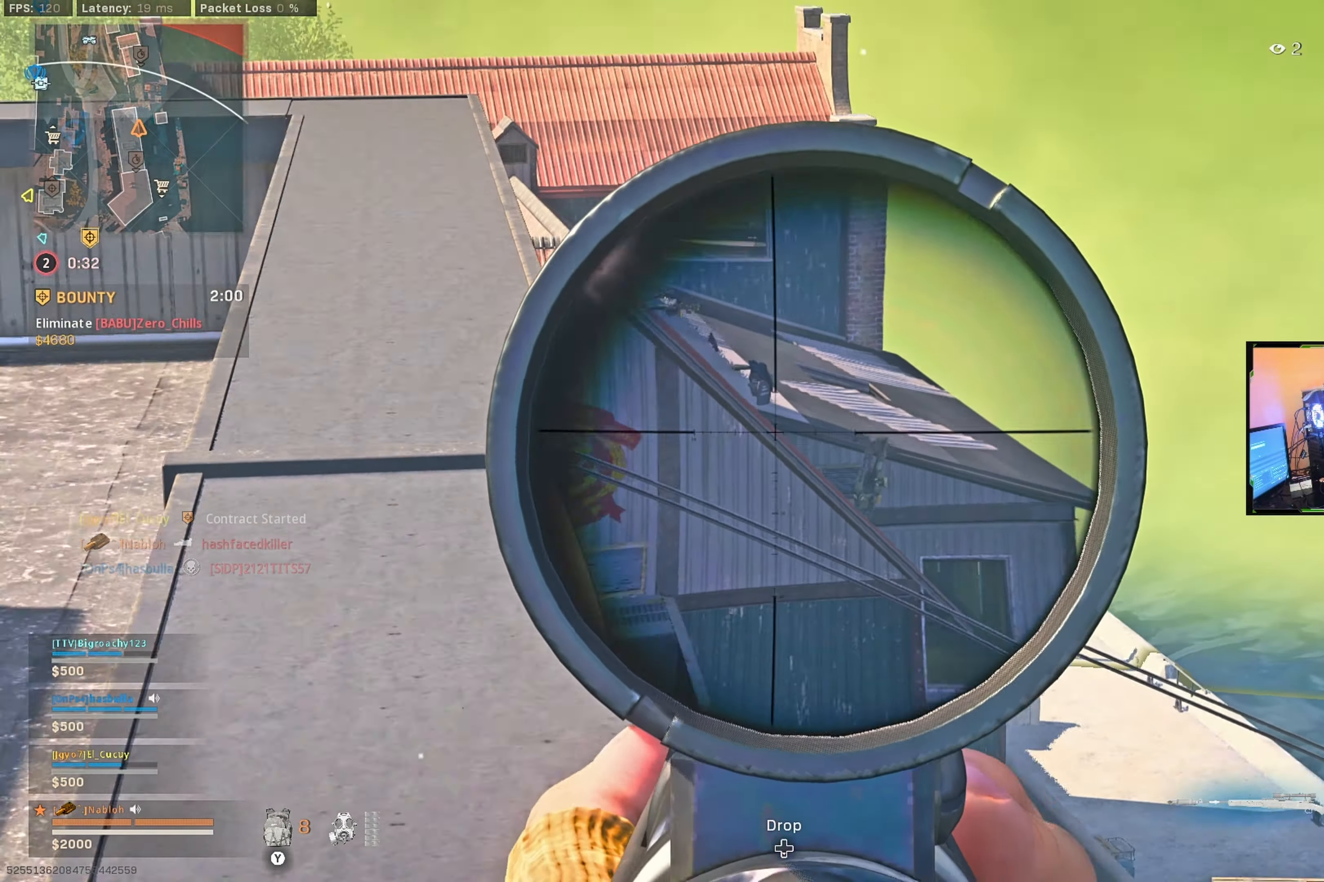
{"buttons": [], "left_stick": "up", "right_stick": "center", "events": [[84, "right_stick", "center"], [150, "L3", "up"], [234, "L3", "down"], [367, "L3", "up"], [367, "left_stick", "up"]]}
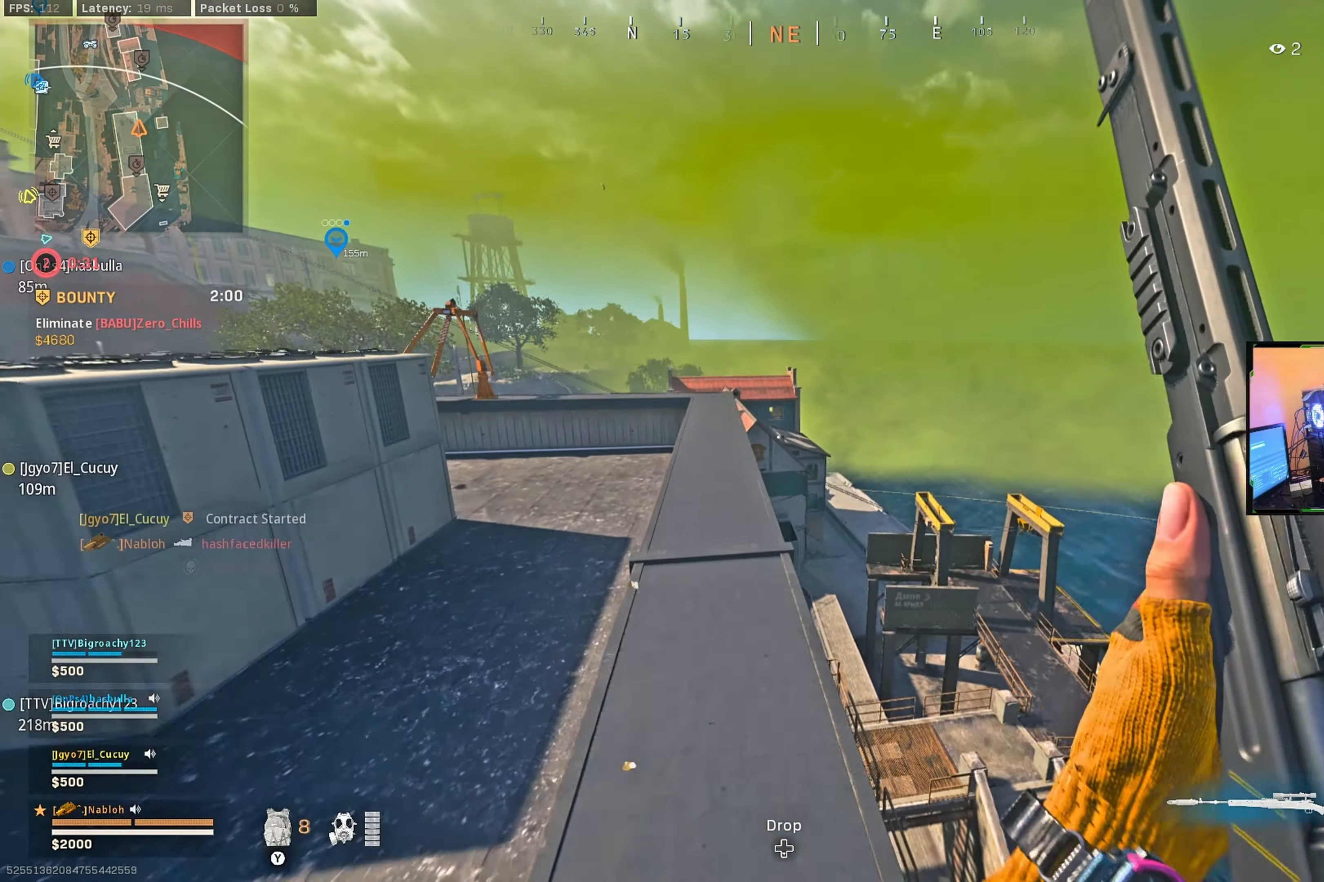
{"buttons": [], "left_stick": "up-left", "right_stick": "center", "events": [[500, "left_stick", "up-left"]]}
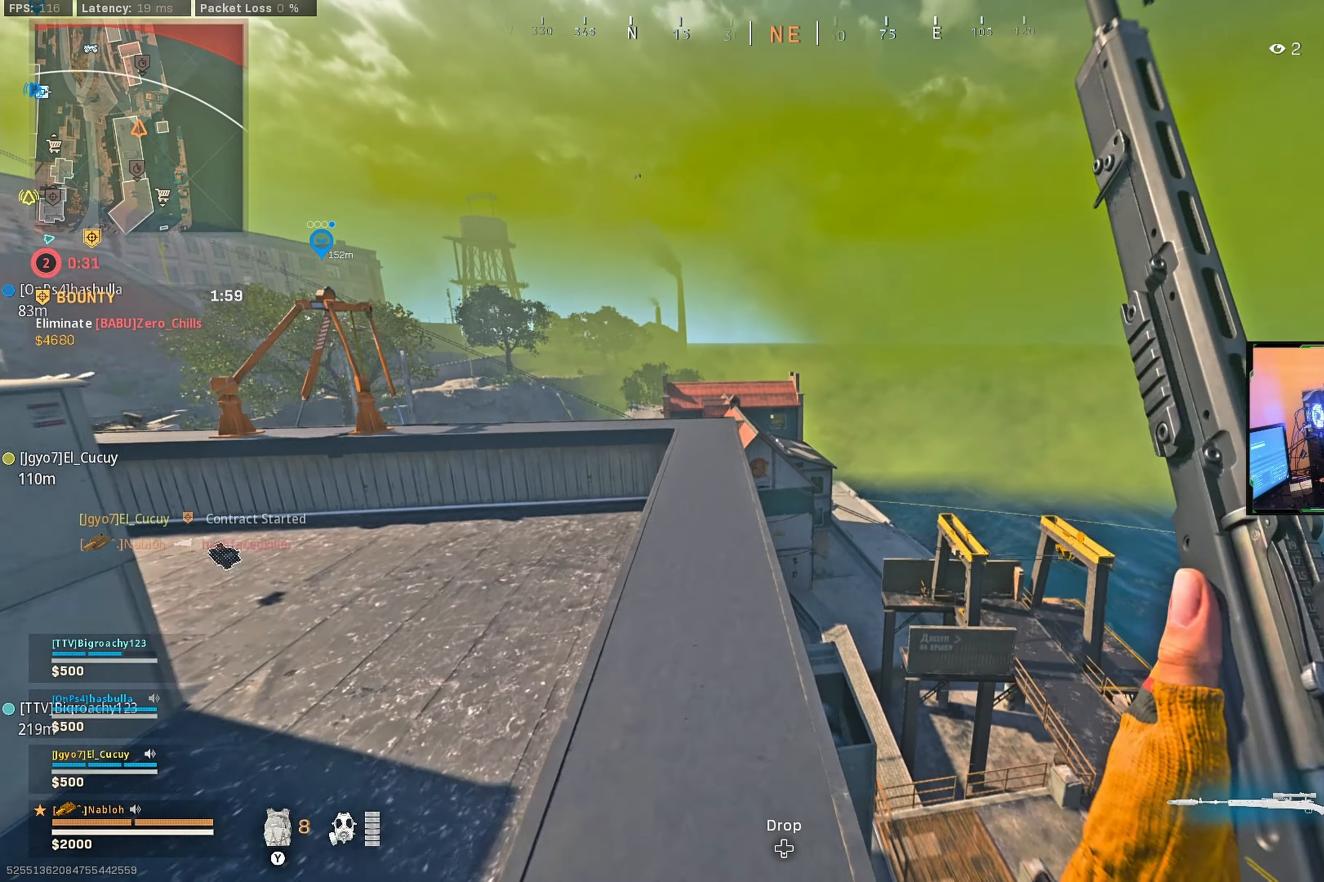
{"buttons": ["L2", "L3"], "left_stick": "left", "right_stick": "center", "events": [[184, "L2", "down"], [217, "left_stick", "left"], [300, "L3", "down"], [317, "right_stick", "up-right"], [334, "left_stick", "center"], [367, "right_stick", "center"], [417, "left_stick", "left"]]}
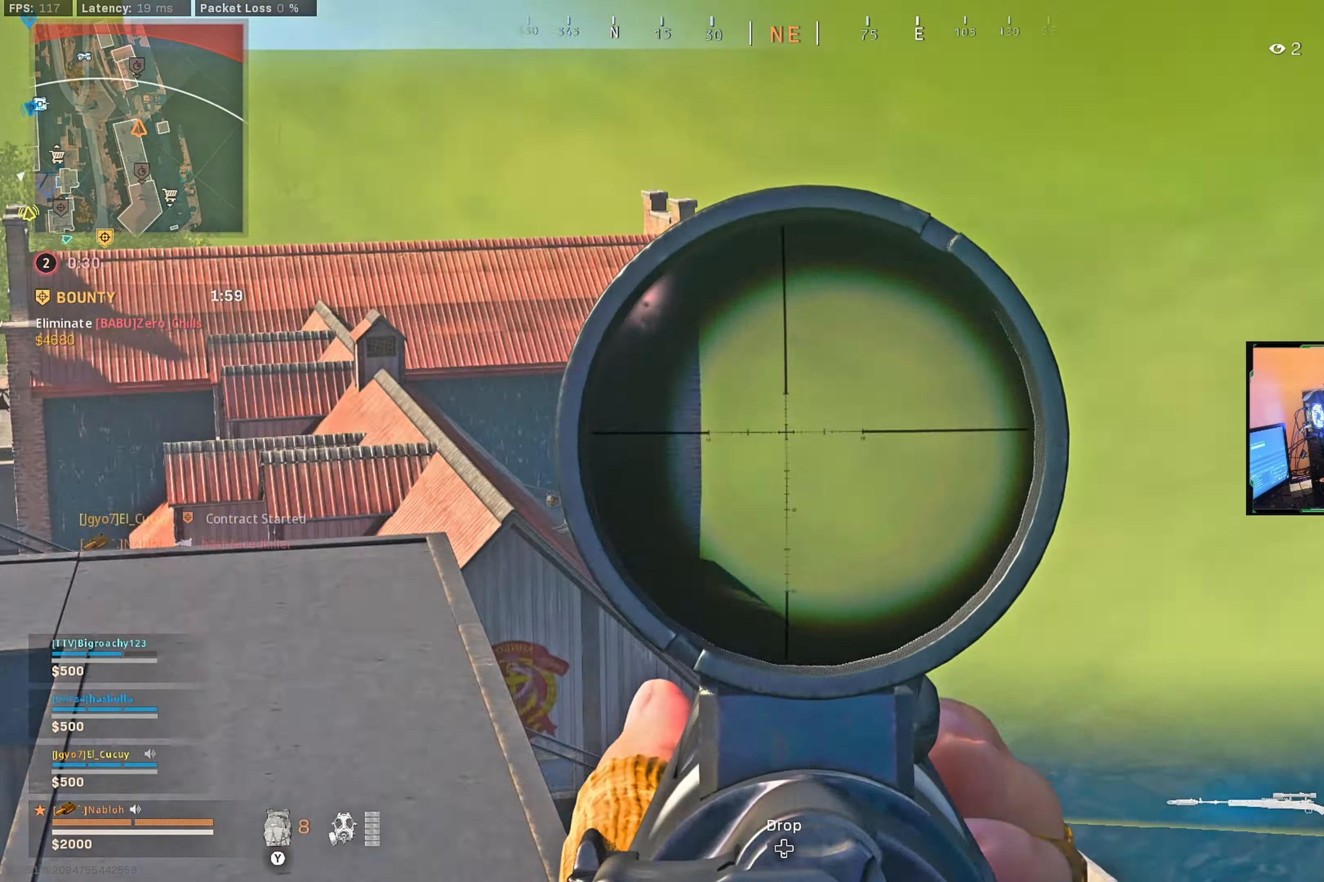
{"buttons": ["L2", "L3"], "left_stick": "center", "right_stick": "down", "events": [[50, "right_stick", "left"], [67, "left_stick", "down-left"], [167, "right_stick", "down"], [200, "left_stick", "center"]]}
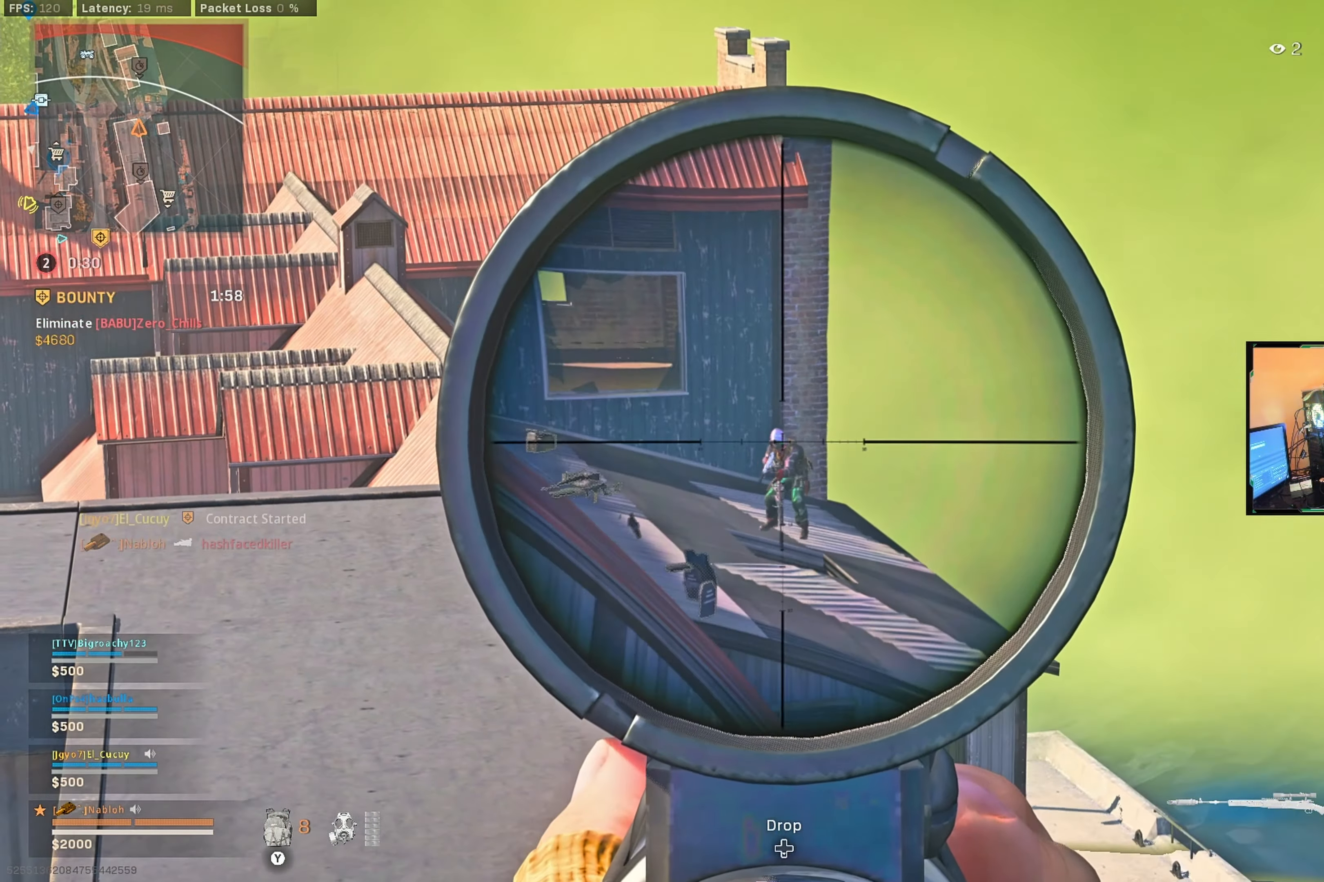
{"buttons": [], "left_stick": "up", "right_stick": "center", "events": [[17, "R2", "down"], [134, "L3", "up"], [150, "L2", "up"], [150, "R2", "up"], [167, "left_stick", "up-left"], [184, "right_stick", "up-right"], [234, "right_stick", "center"], [250, "left_stick", "up"], [267, "L3", "down"], [400, "L3", "up"]]}
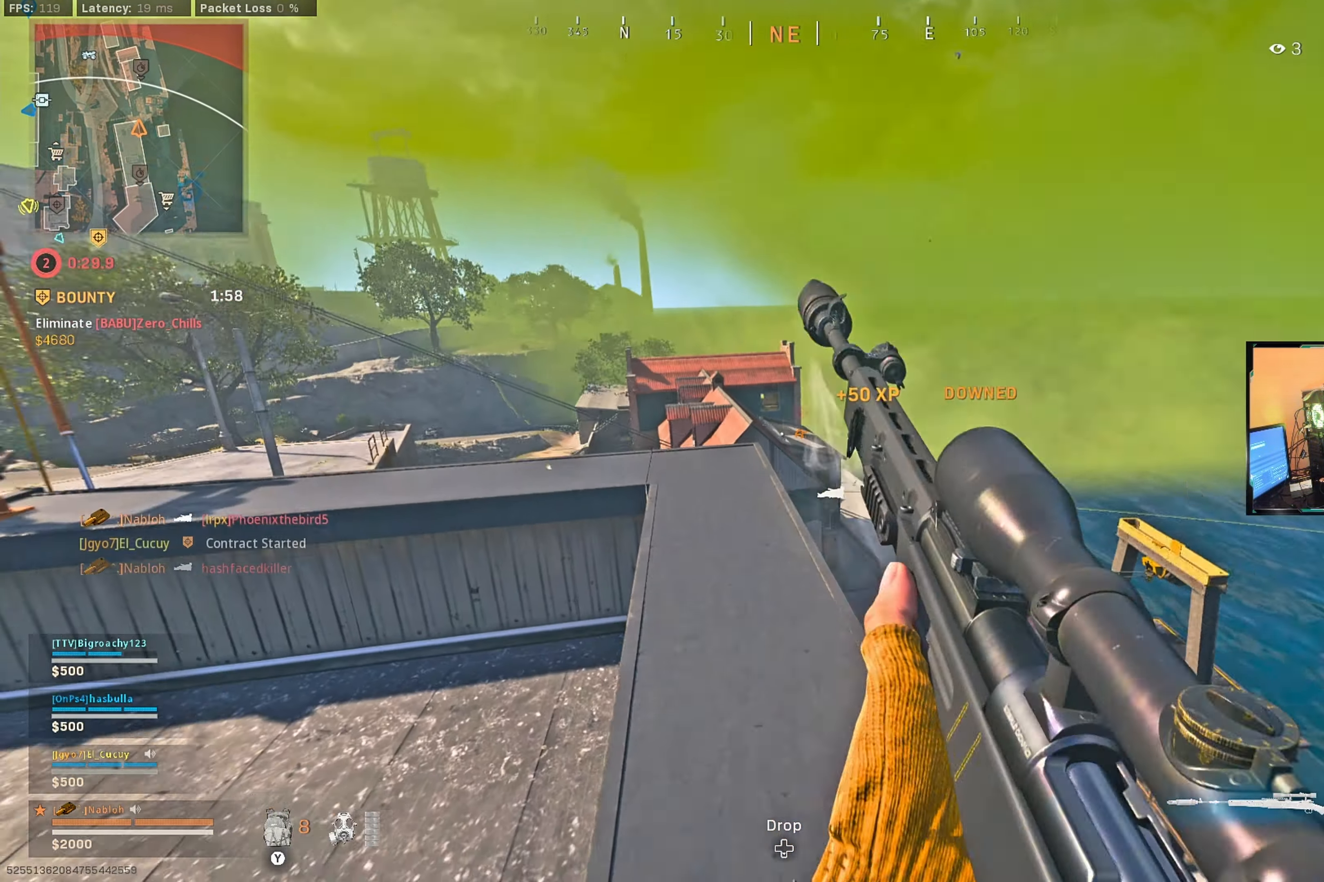
{"buttons": ["L2", "L3"], "left_stick": "center", "right_stick": "center", "events": [[34, "L2", "down"], [84, "left_stick", "right"], [184, "L3", "down"], [284, "left_stick", "center"], [367, "left_stick", "left"], [484, "left_stick", "center"]]}
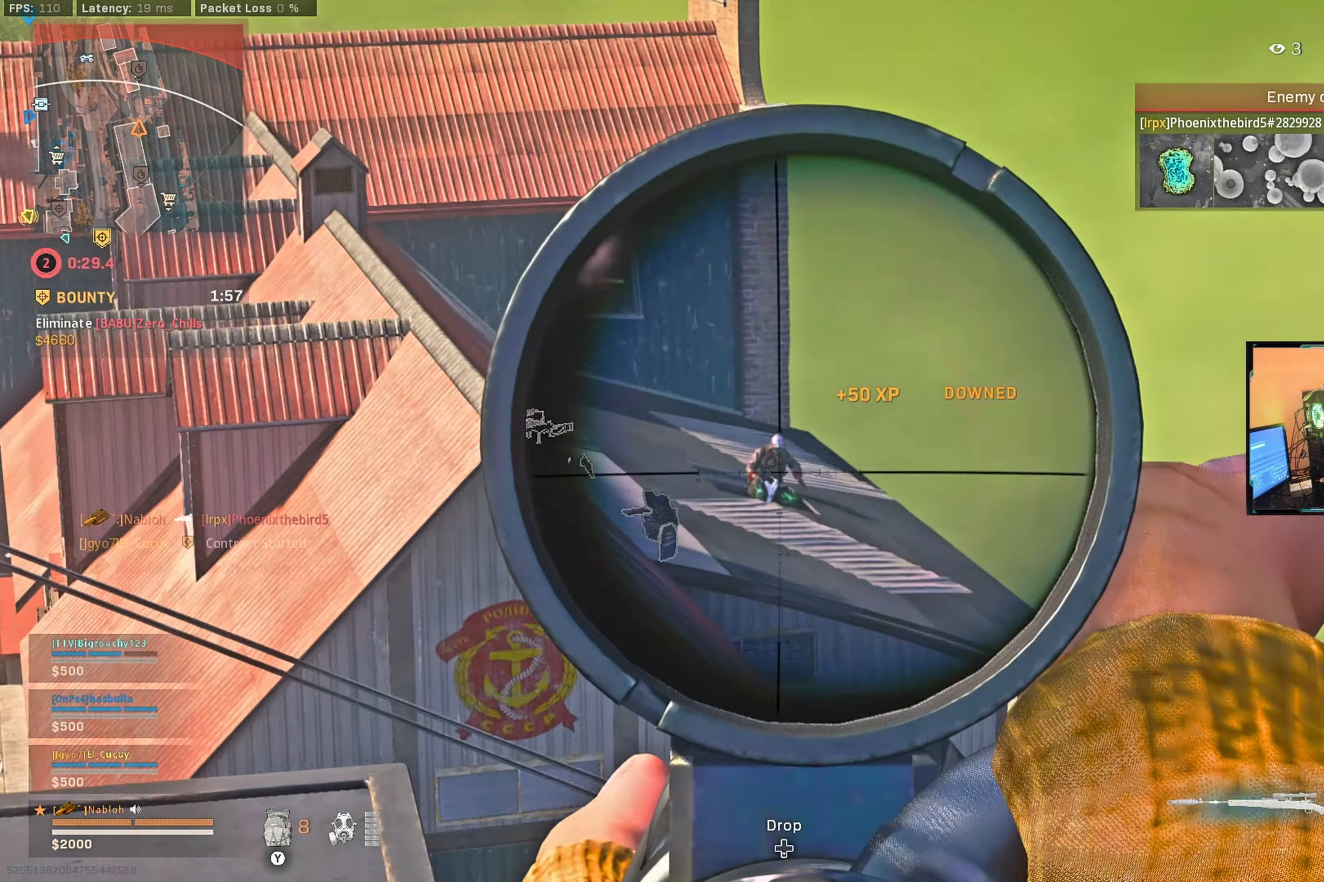
{"buttons": ["L2", "L3"], "left_stick": "center", "right_stick": "center", "events": []}
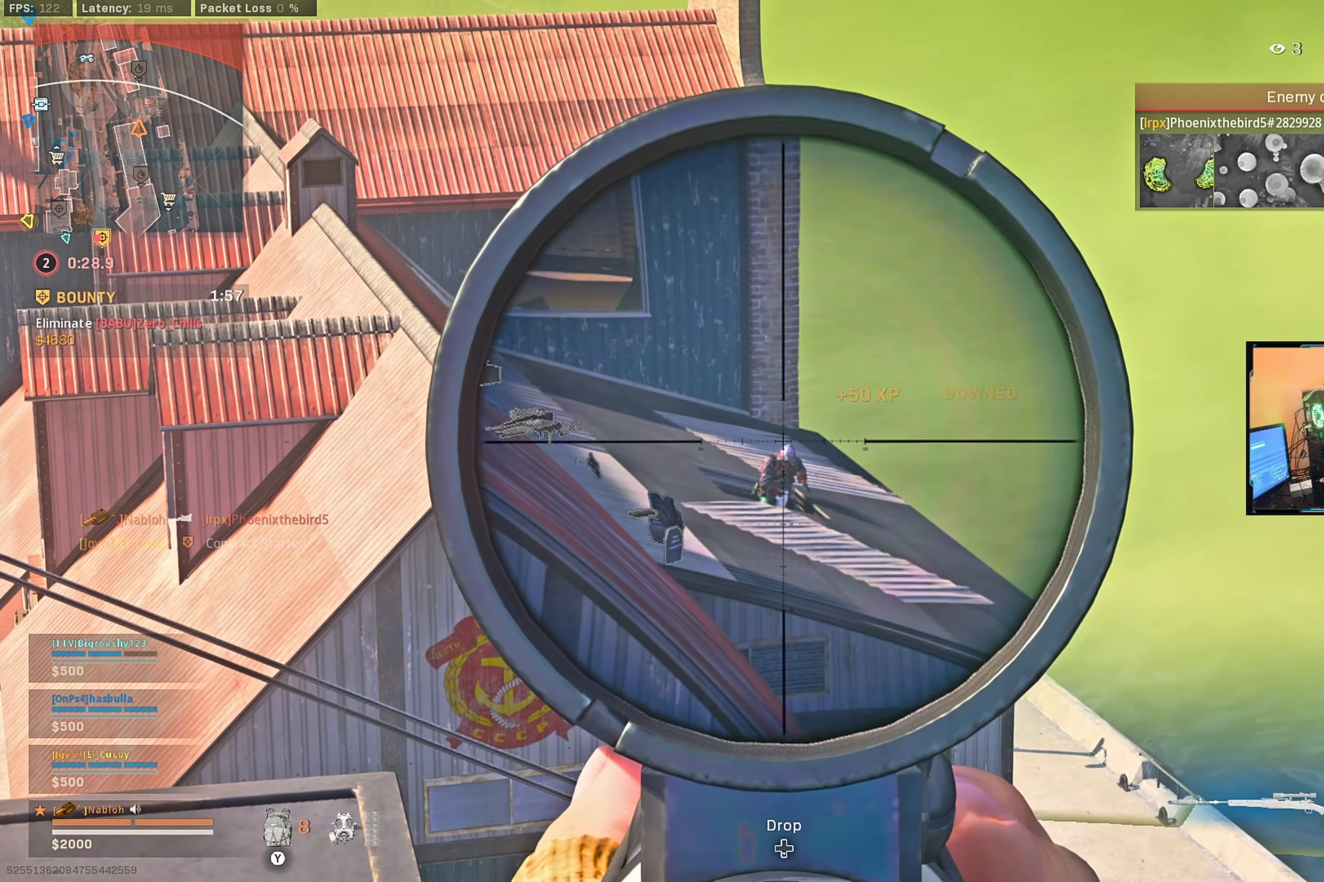
{"buttons": [], "left_stick": "up-left", "right_stick": "center", "events": [[83, "R2", "down"], [166, "L3", "up"], [200, "L2", "up"], [200, "left_stick", "right"], [216, "R2", "up"], [250, "right_stick", "down-left"], [283, "left_stick", "up"], [350, "L3", "down"], [350, "left_stick", "up-left"], [350, "right_stick", "center"], [466, "L3", "up"]]}
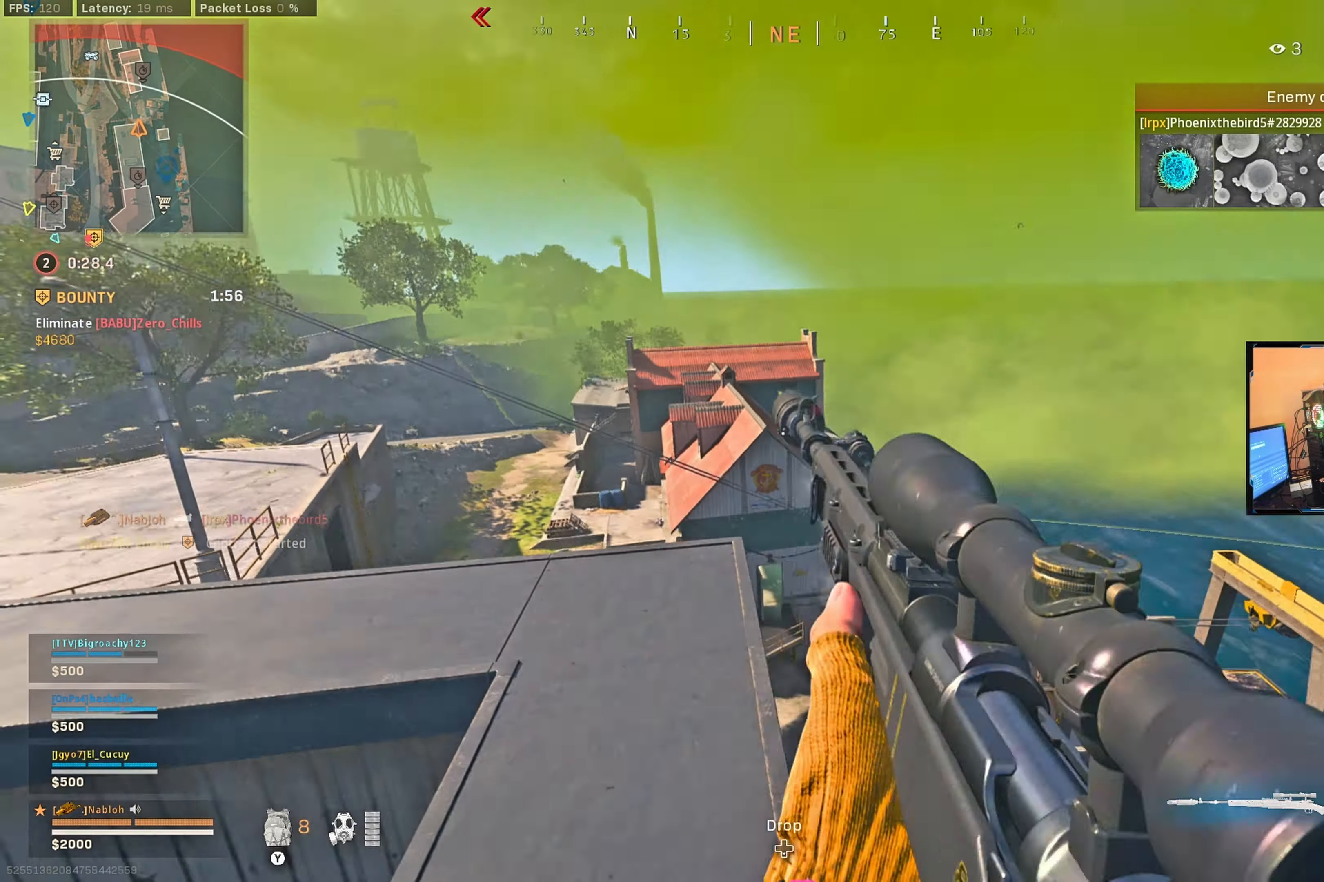
{"buttons": [], "left_stick": "down", "right_stick": "center", "events": [[183, "left_stick", "center"], [466, "left_stick", "down"]]}
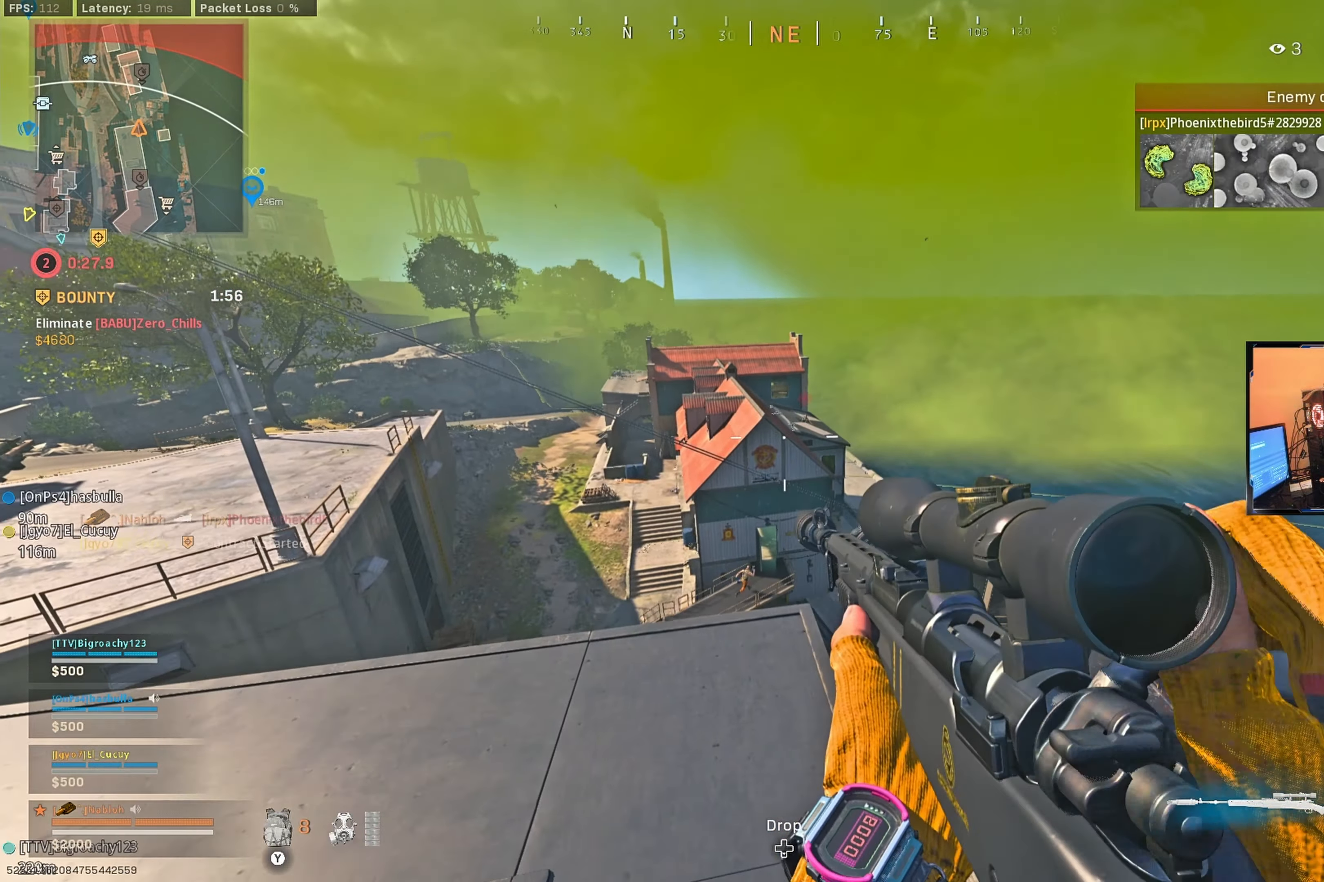
{"buttons": ["L2", "L3"], "left_stick": "center", "right_stick": "down", "events": [[66, "left_stick", "center"], [66, "right_stick", "down"], [100, "L2", "down"], [150, "L3", "down"], [150, "left_stick", "left"], [200, "right_stick", "center"], [350, "left_stick", "up"], [450, "left_stick", "center"], [466, "right_stick", "down"]]}
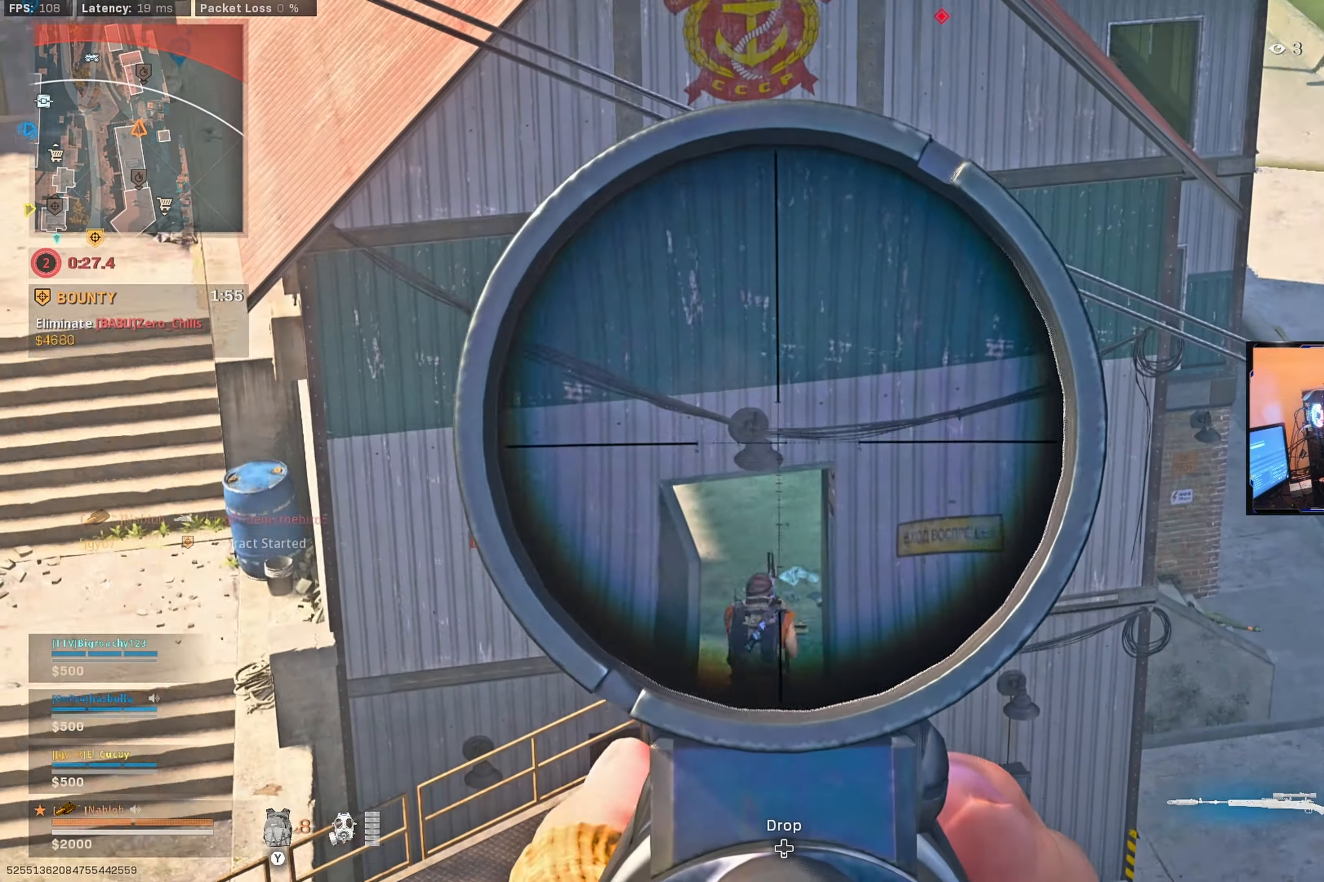
{"buttons": [], "left_stick": "up", "right_stick": "center", "events": [[50, "right_stick", "center"], [216, "right_stick", "down-left"], [350, "R2", "down"], [400, "L3", "up"], [416, "L2", "up"], [416, "left_stick", "up-right"], [450, "right_stick", "center"], [483, "R2", "up"], [483, "left_stick", "up"]]}
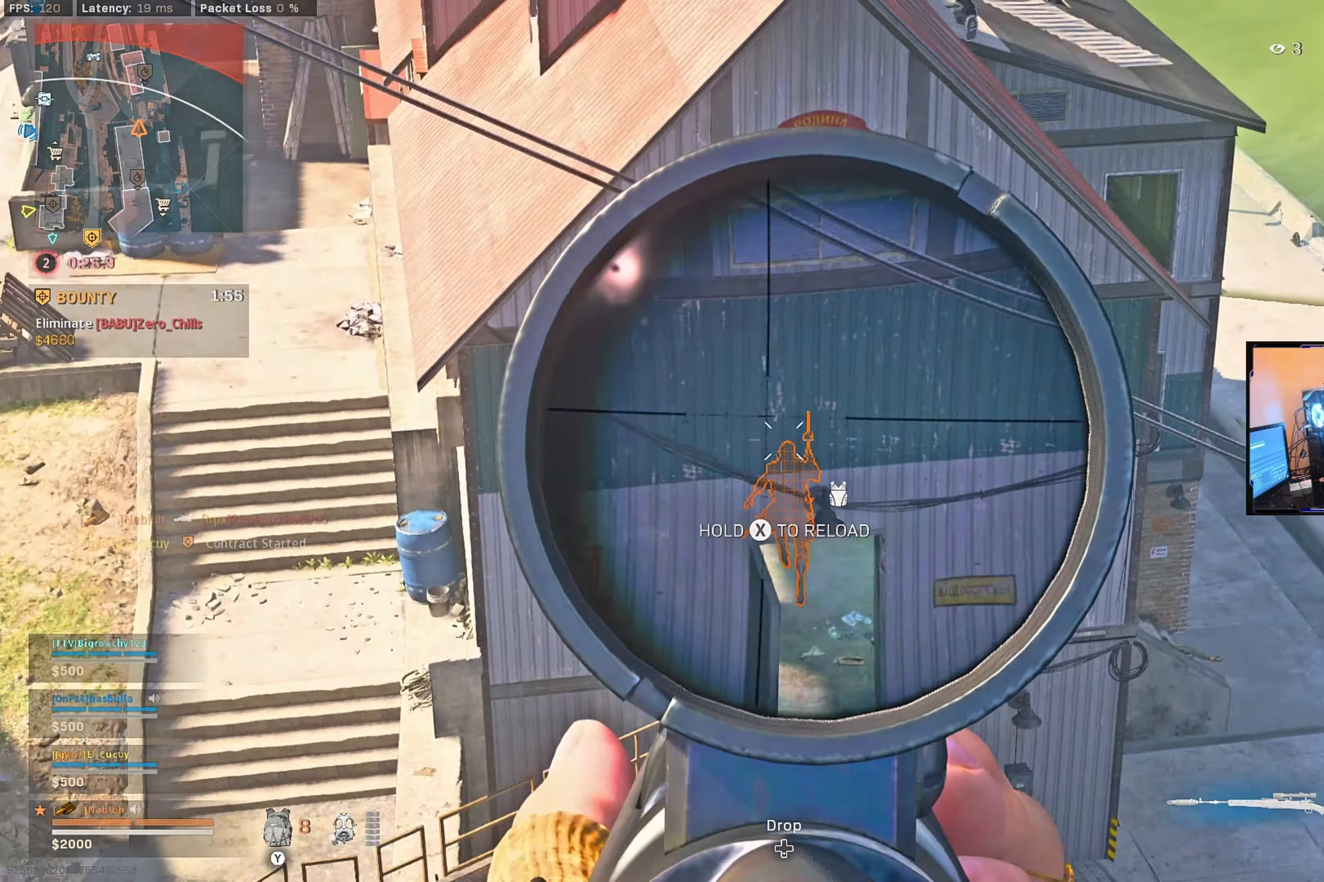
{"buttons": [], "left_stick": "up-left", "right_stick": "center", "events": [[33, "L3", "down"], [33, "left_stick", "up-left"], [133, "Y", "down"], [150, "Y", "up"], [166, "L3", "up"], [316, "L3", "down"], [400, "L3", "up"]]}
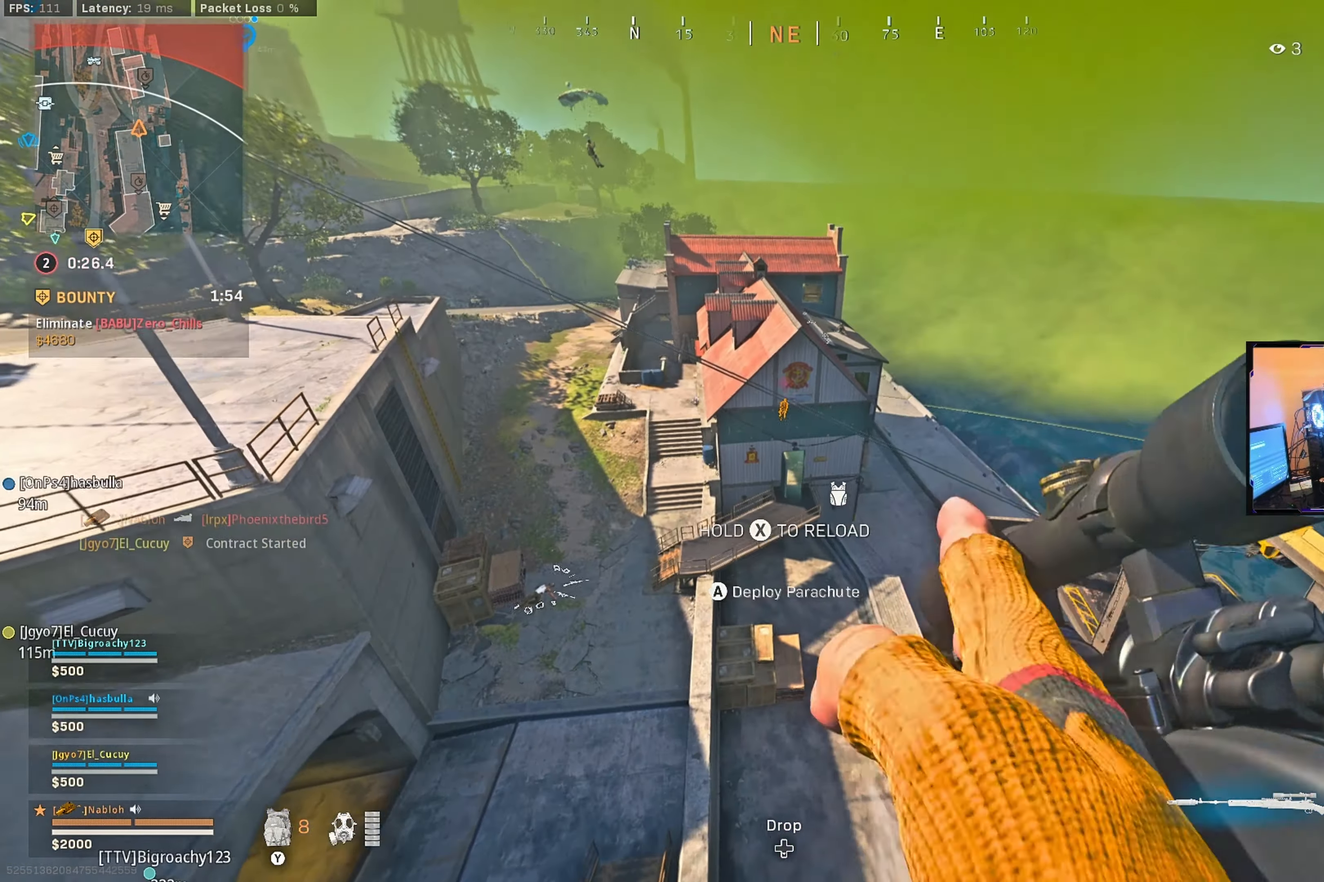
{"buttons": [], "left_stick": "up-right", "right_stick": "center", "events": [[33, "left_stick", "up"], [150, "left_stick", "up-right"]]}
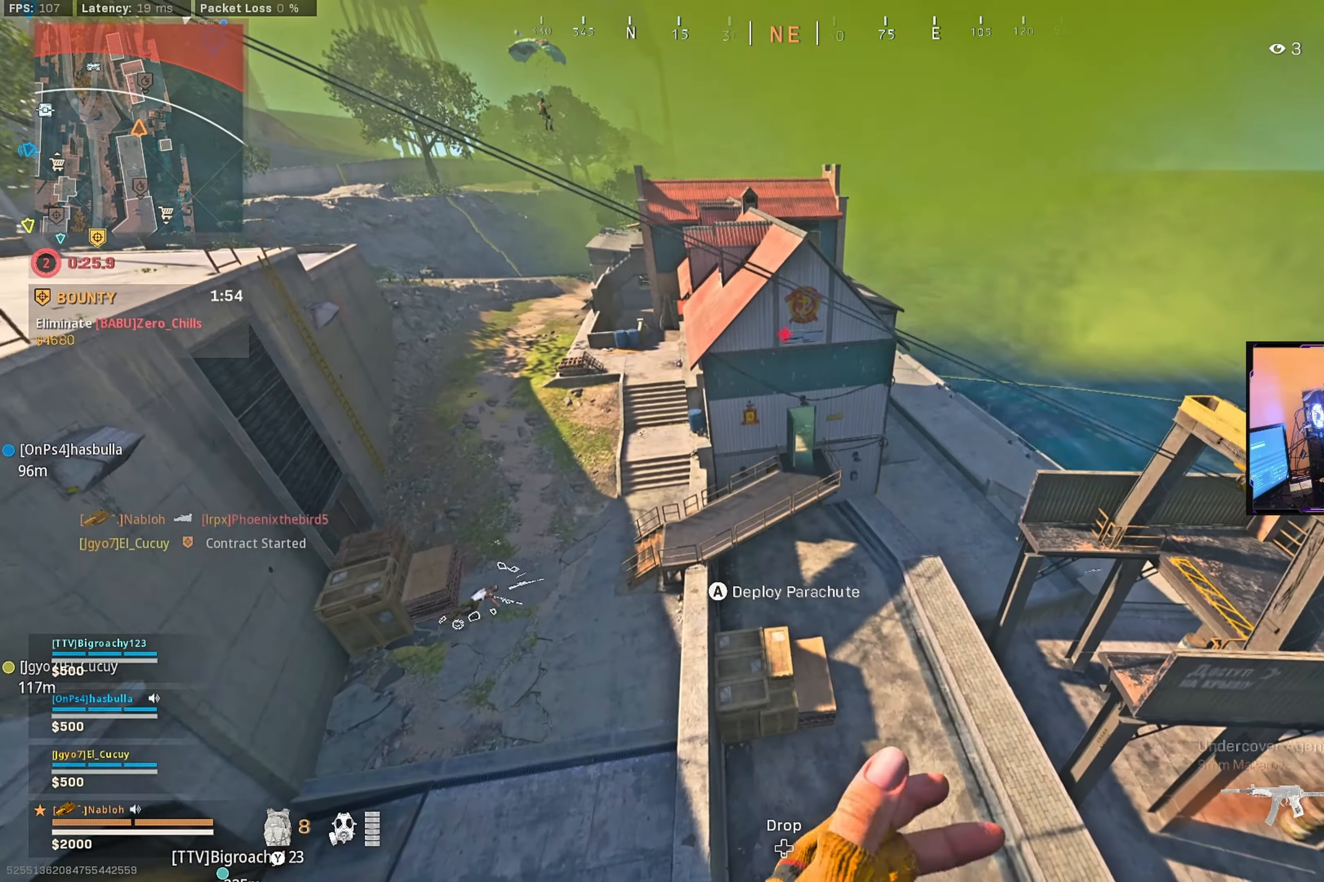
{"buttons": ["L3"], "left_stick": "up", "right_stick": "up", "events": [[133, "A", "down"], [216, "A", "up"], [366, "right_stick", "up"], [383, "left_stick", "up"], [416, "L3", "down"]]}
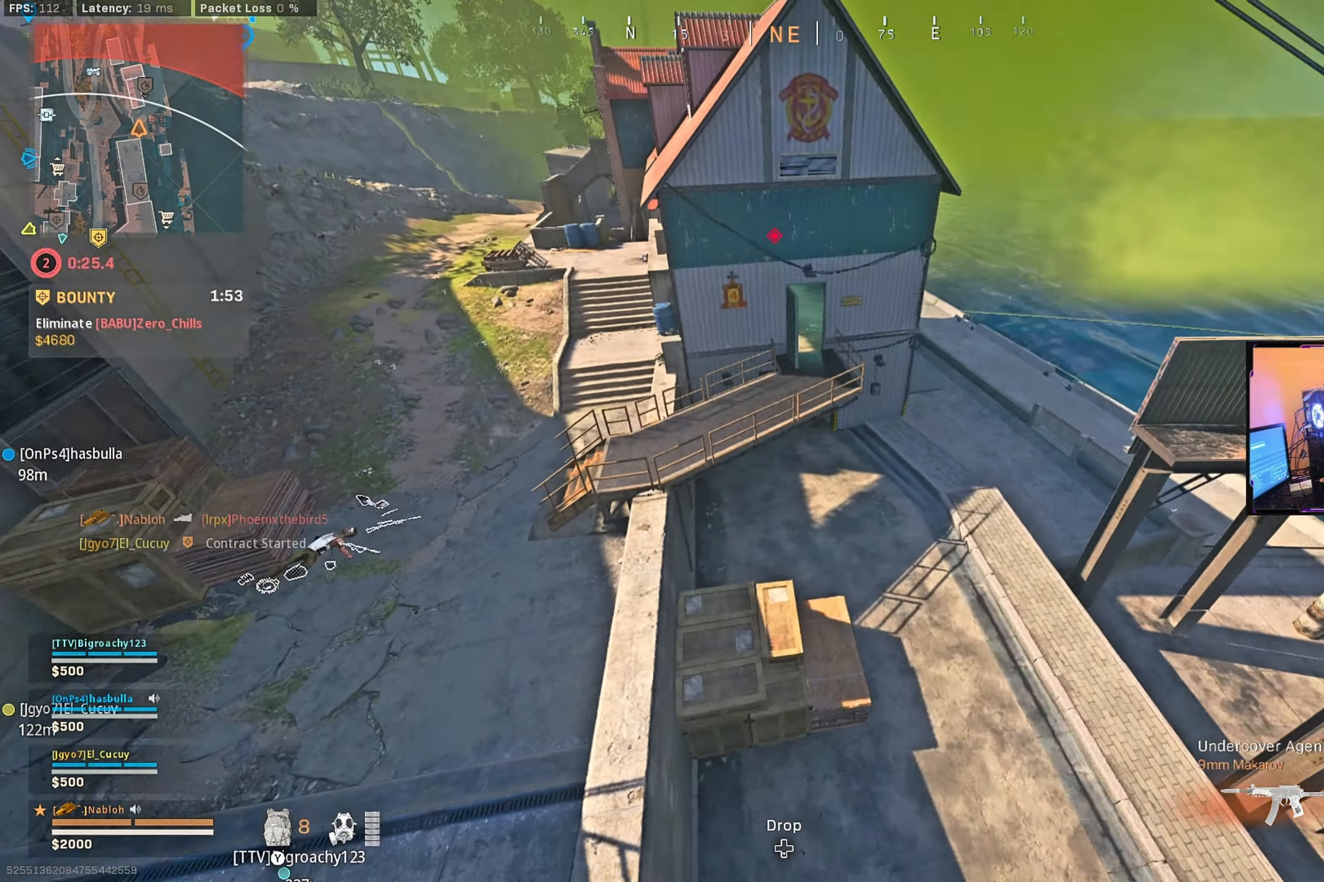
{"buttons": ["L3"], "left_stick": "up-left", "right_stick": "left", "events": [[66, "L3", "up"], [66, "left_stick", "up-left"], [216, "right_stick", "left"], [466, "L3", "down"]]}
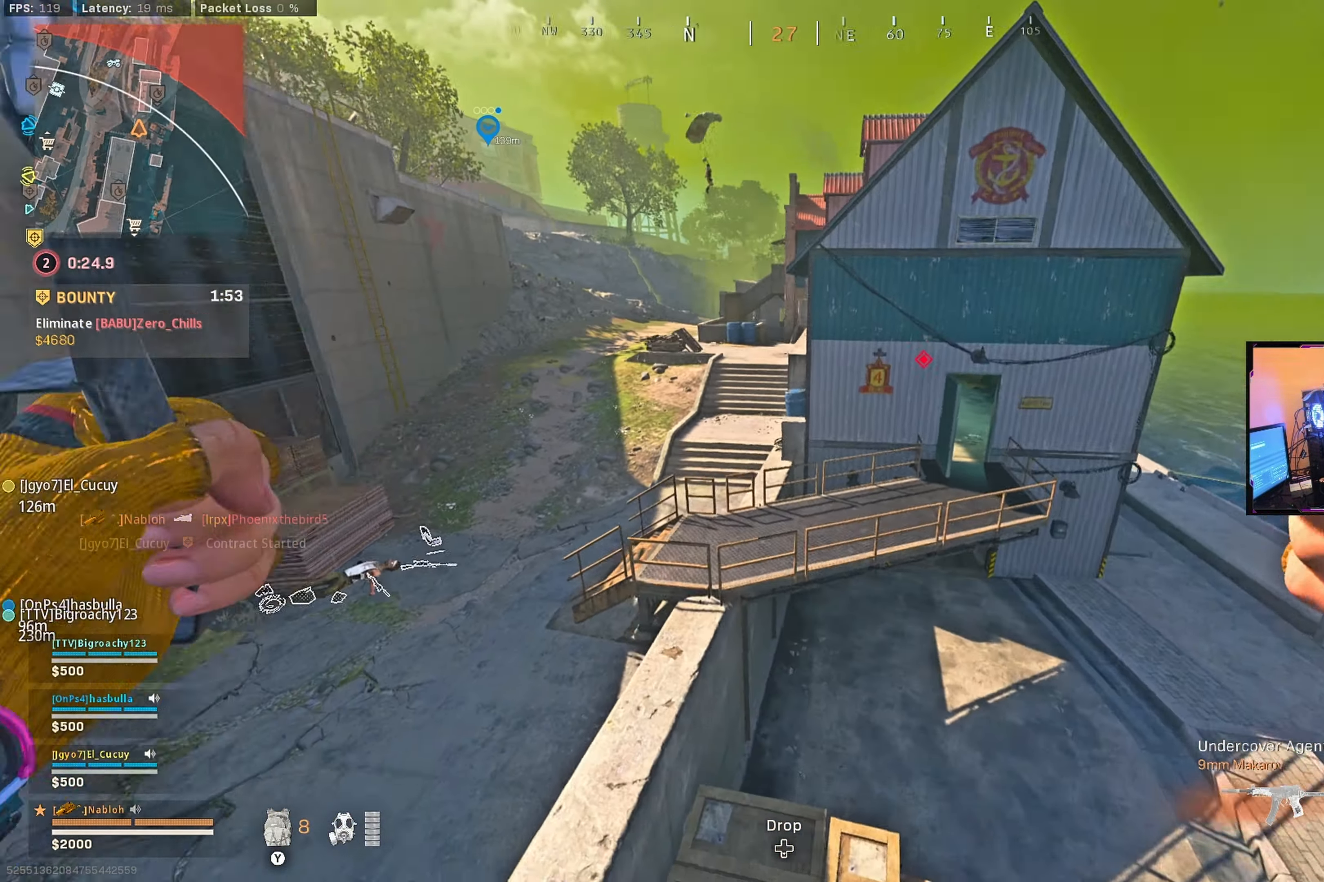
{"buttons": ["L3"], "left_stick": "up-left", "right_stick": "left", "events": []}
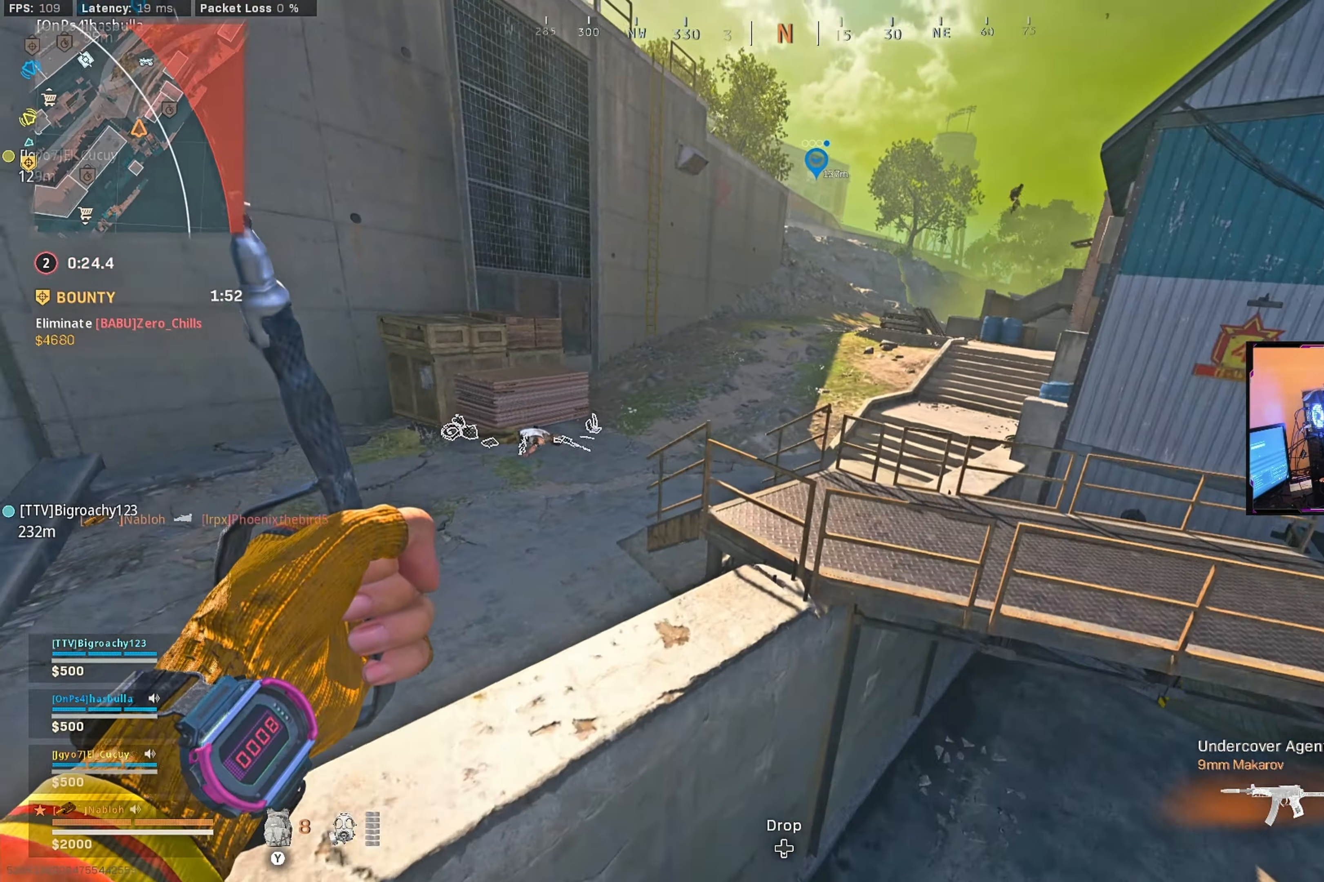
{"buttons": ["L3"], "left_stick": "up", "right_stick": "right", "events": [[16, "L3", "up"], [200, "left_stick", "up"], [300, "right_stick", "center"], [367, "L3", "down"], [383, "right_stick", "right"]]}
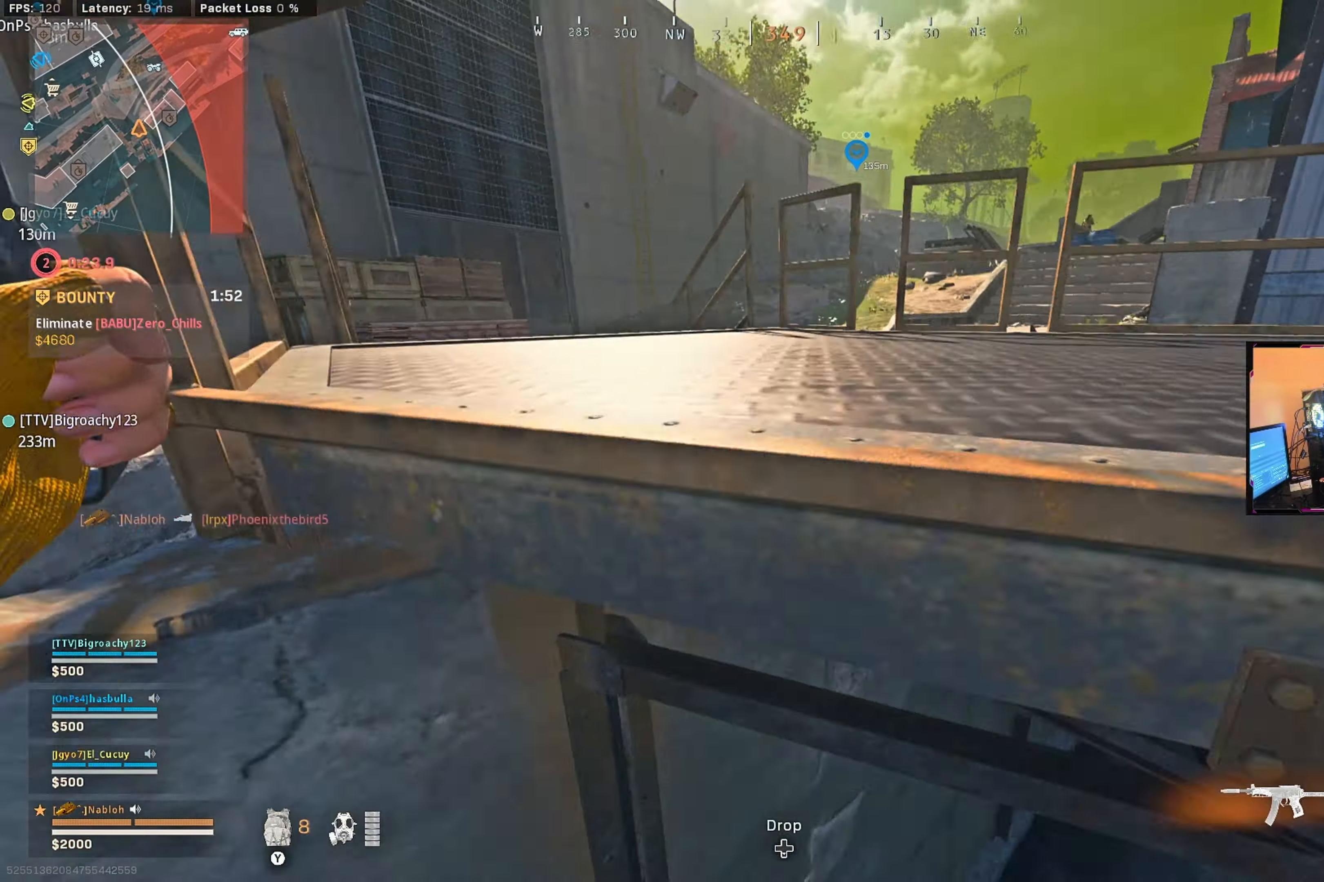
{"buttons": [], "left_stick": "right", "right_stick": "right", "events": [[17, "L3", "up"], [50, "right_stick", "center"], [67, "A", "down"], [150, "A", "up"], [167, "left_stick", "left"], [300, "right_stick", "right"], [317, "left_stick", "down"], [367, "left_stick", "down-right"], [500, "left_stick", "right"]]}
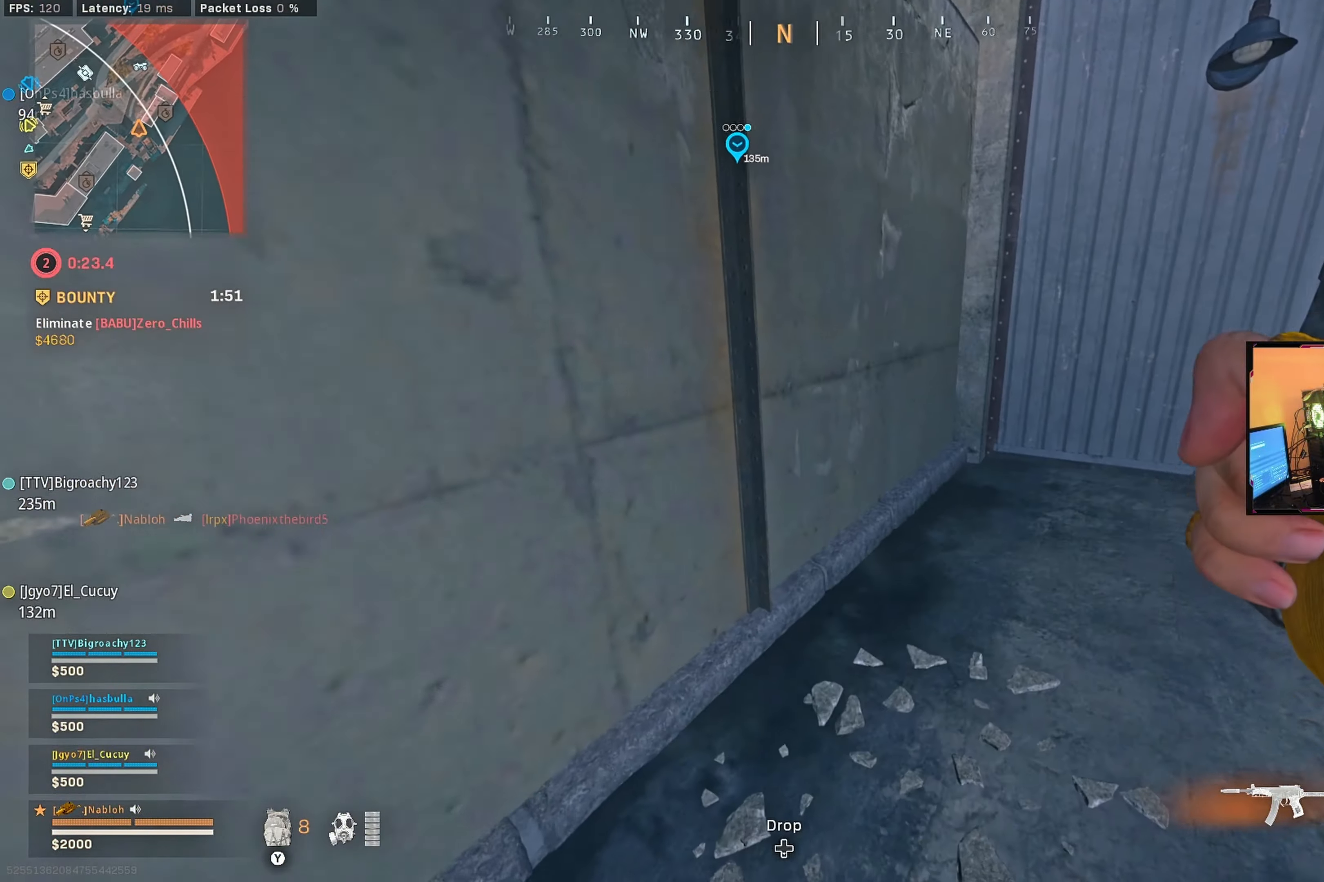
{"buttons": ["L3"], "left_stick": "up-right", "right_stick": "right", "events": [[100, "left_stick", "up-right"], [100, "right_stick", "up-right"], [167, "L3", "down"], [317, "L3", "up"], [350, "right_stick", "center"], [450, "L3", "down"], [450, "right_stick", "right"]]}
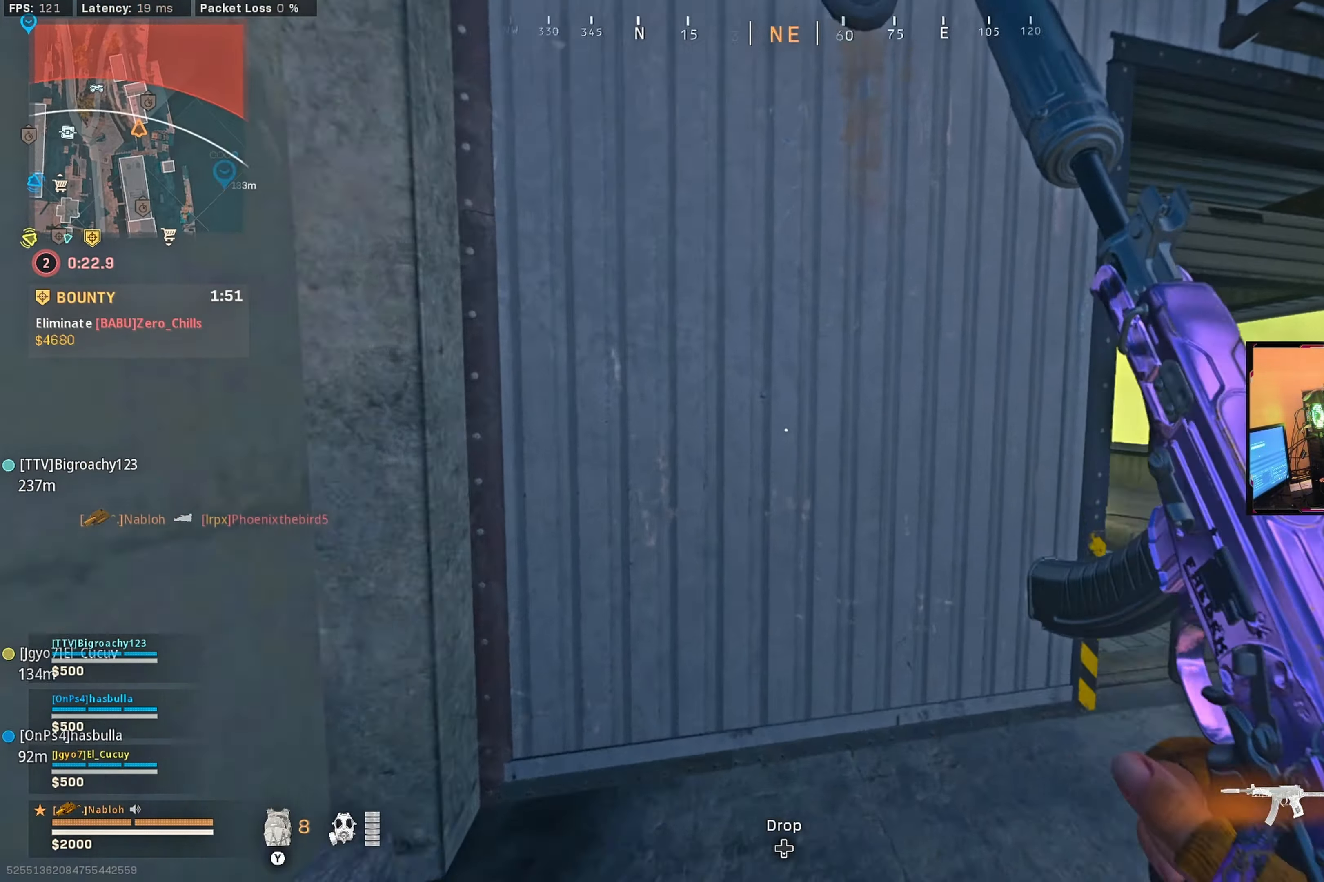
{"buttons": [], "left_stick": "up", "right_stick": "center", "events": [[83, "L3", "up"], [133, "right_stick", "center"], [317, "right_stick", "left"], [350, "left_stick", "up"], [467, "right_stick", "center"]]}
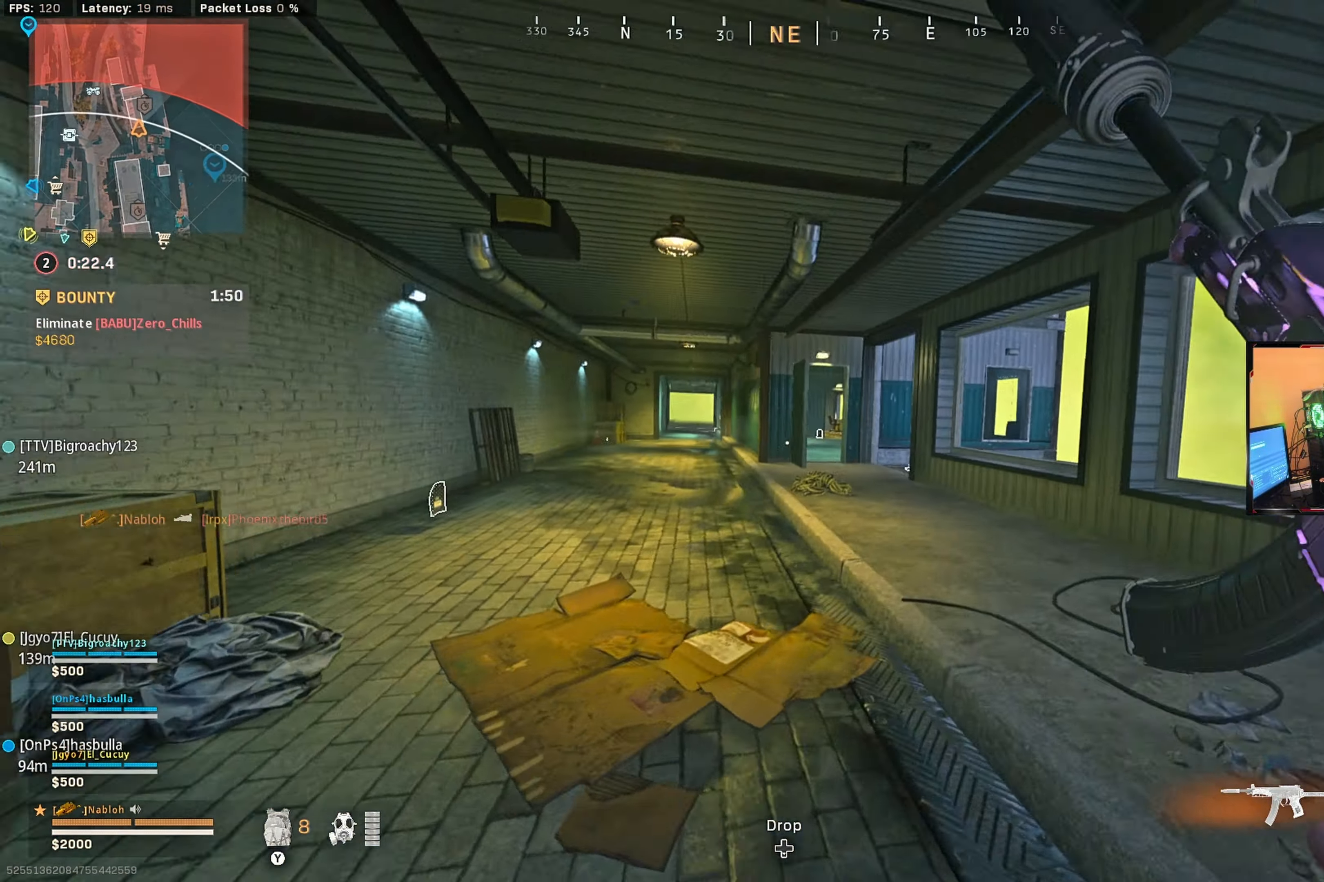
{"buttons": [], "left_stick": "up", "right_stick": "center", "events": []}